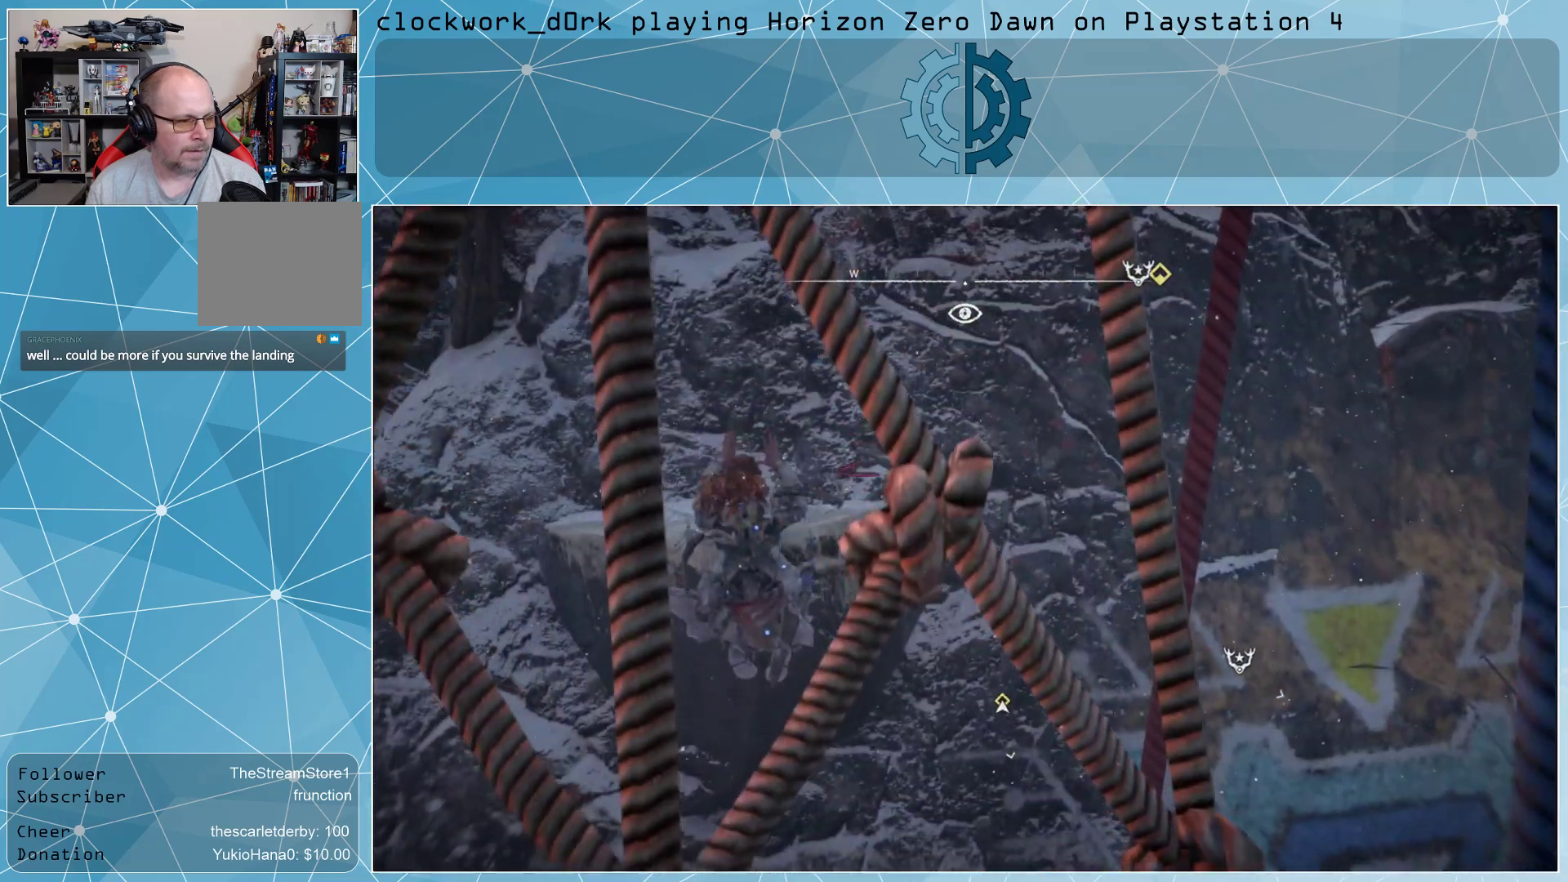
Gameplay with a controller (PlayStation layout); each line is a JSON object with the inputs held at the frame after it. "events" lists button and stick changes between this image and that frame as [ms after this image, input, new state], when the widget could be followed in between.
{"buttons": [], "left_stick": "left", "right_stick": "center", "events": [[167, "left_stick", "left"]]}
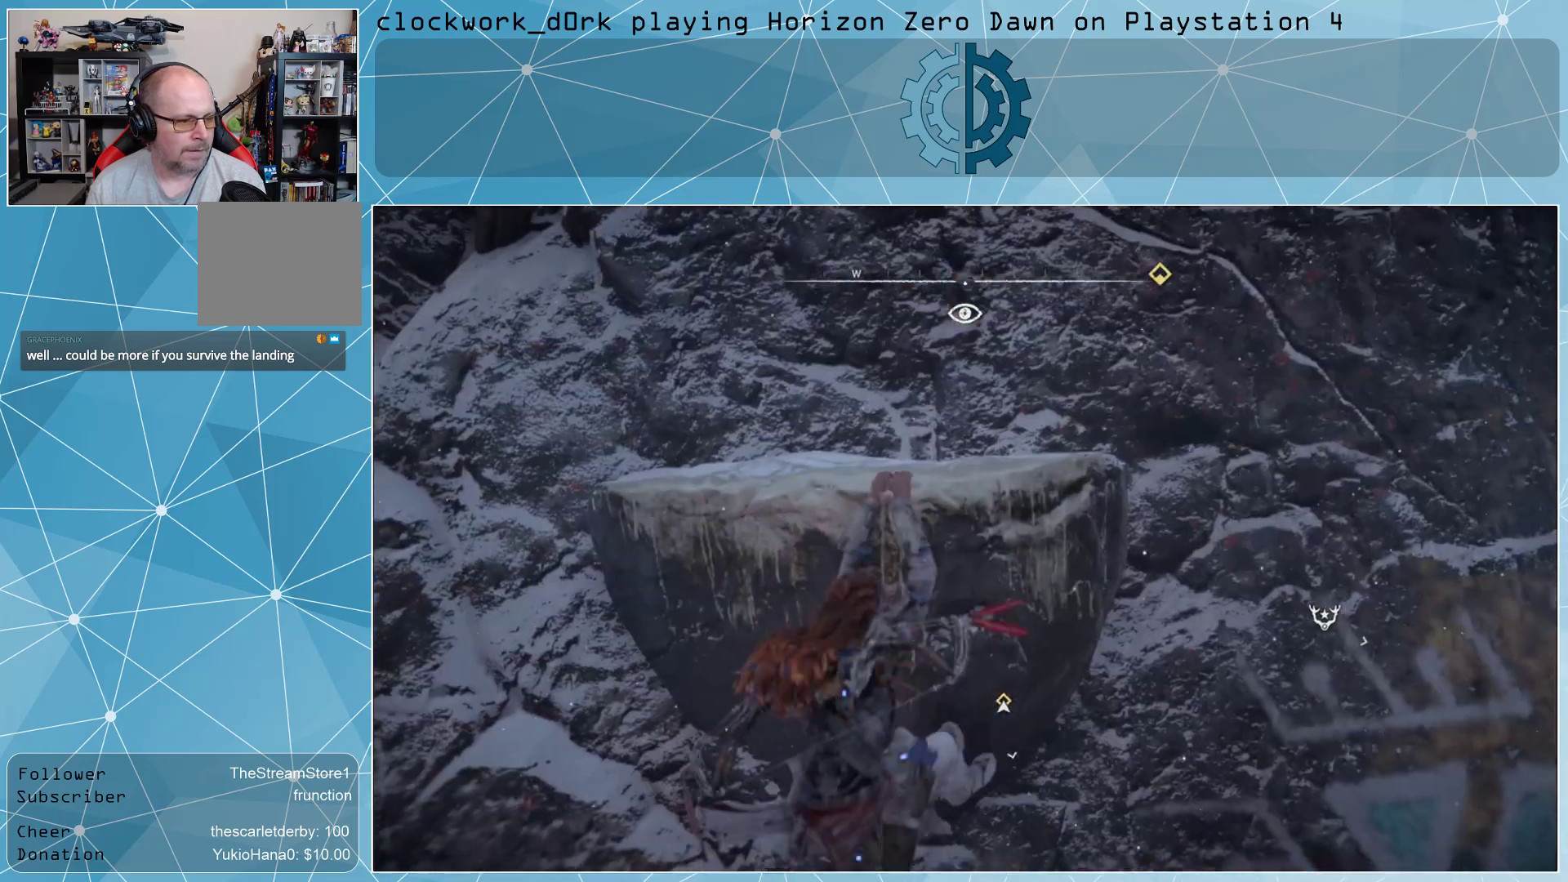
{"buttons": [], "left_stick": "left", "right_stick": "left", "events": [[467, "right_stick", "left"]]}
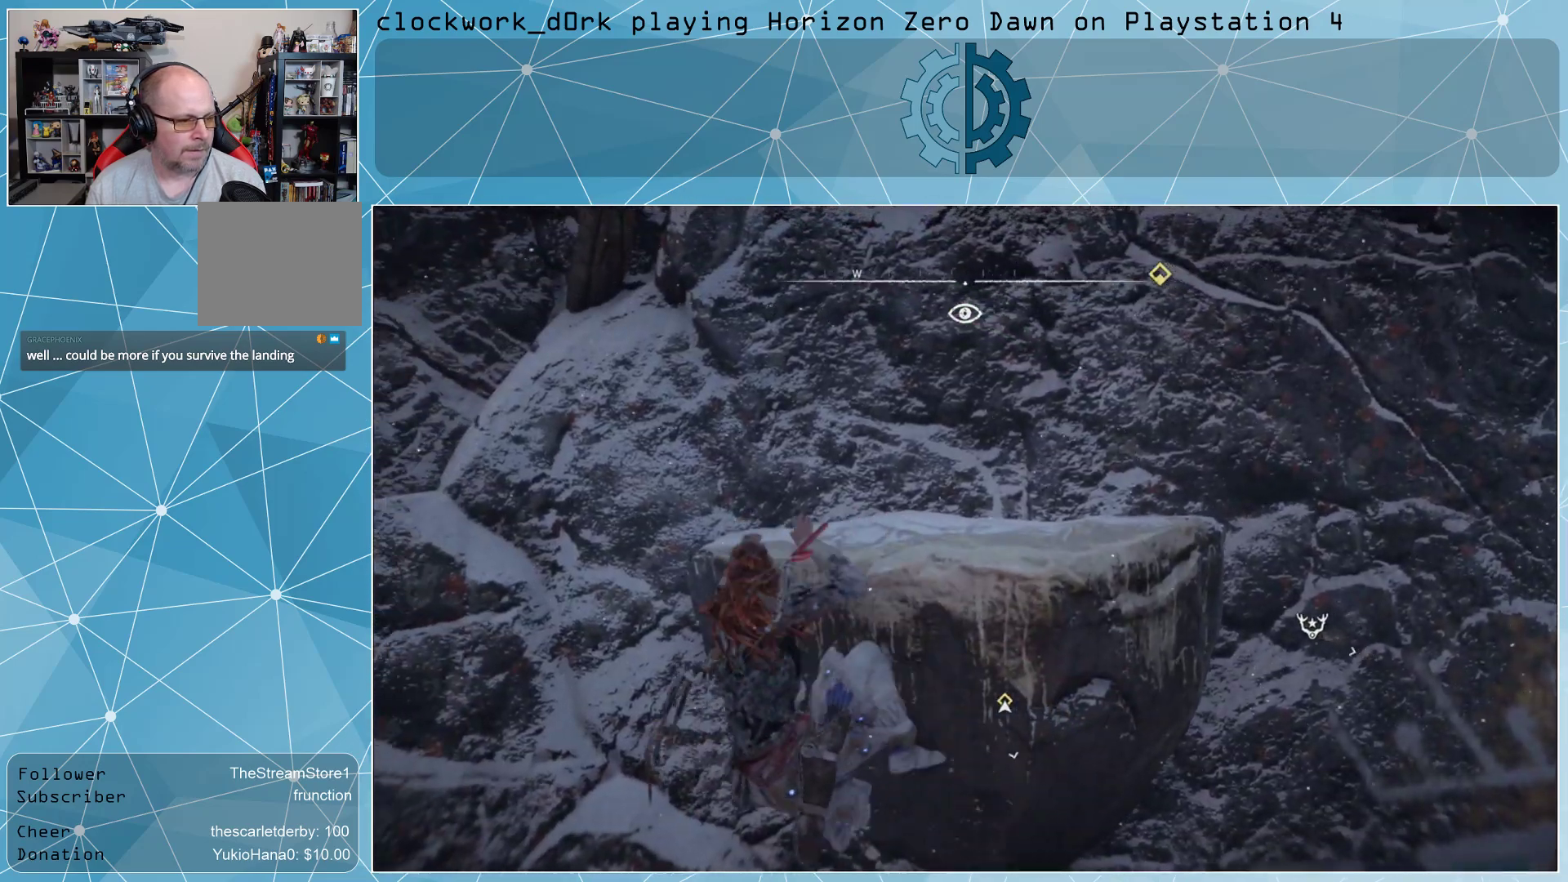
{"buttons": [], "left_stick": "left", "right_stick": "center", "events": [[300, "right_stick", "center"]]}
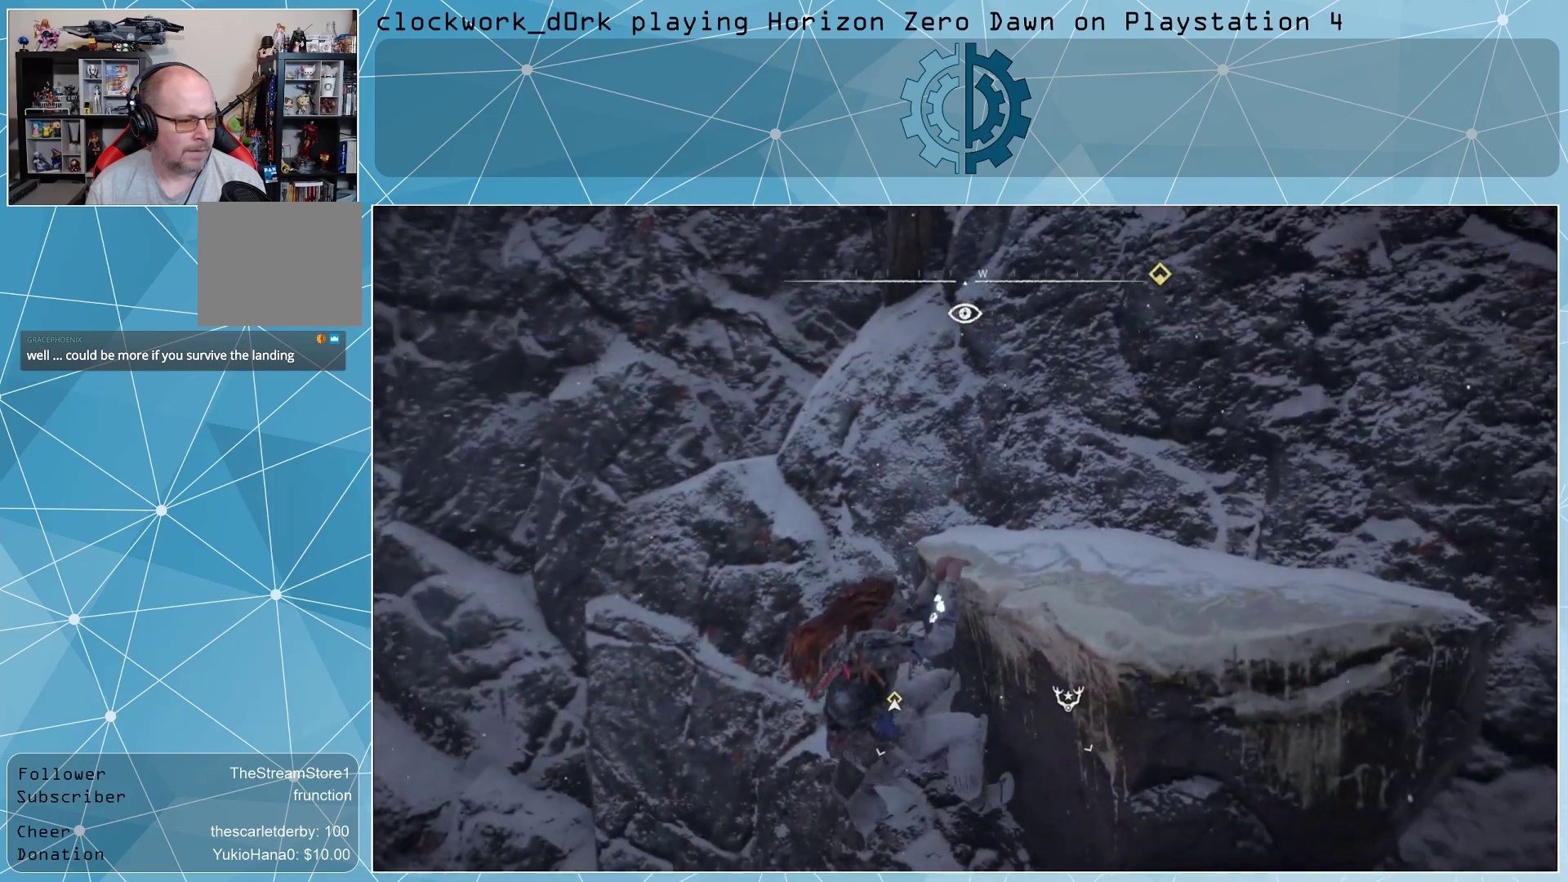
{"buttons": [], "left_stick": "left", "right_stick": "left", "events": [[433, "right_stick", "left"]]}
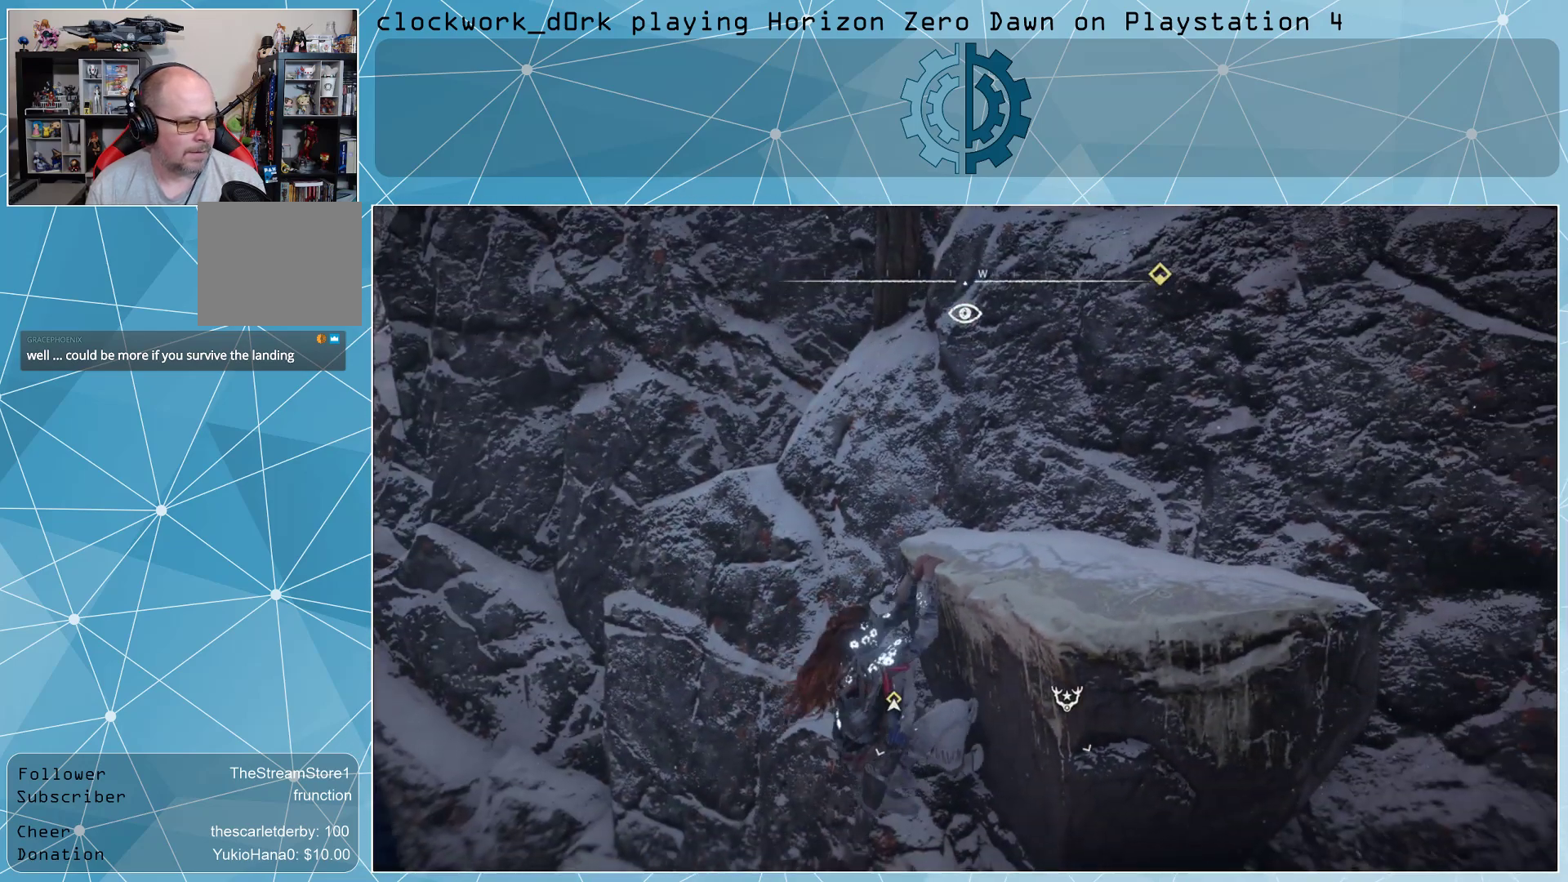
{"buttons": [], "left_stick": "left", "right_stick": "center", "events": [[167, "right_stick", "center"]]}
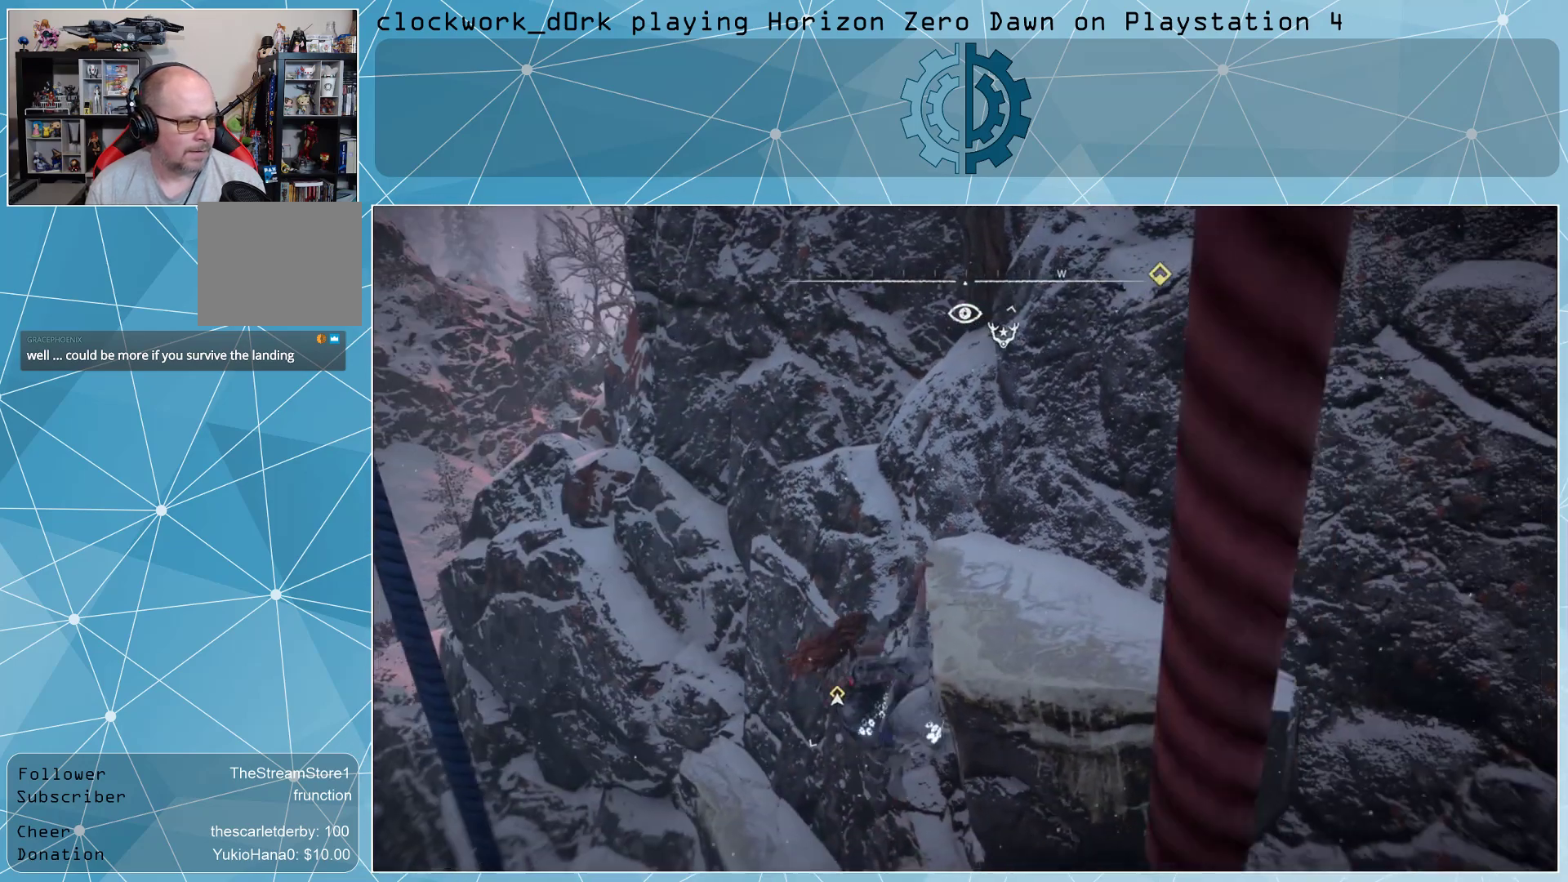
{"buttons": [], "left_stick": "center", "right_stick": "center", "events": [[233, "CROSS", "down"], [267, "CROSS", "up"], [500, "left_stick", "center"]]}
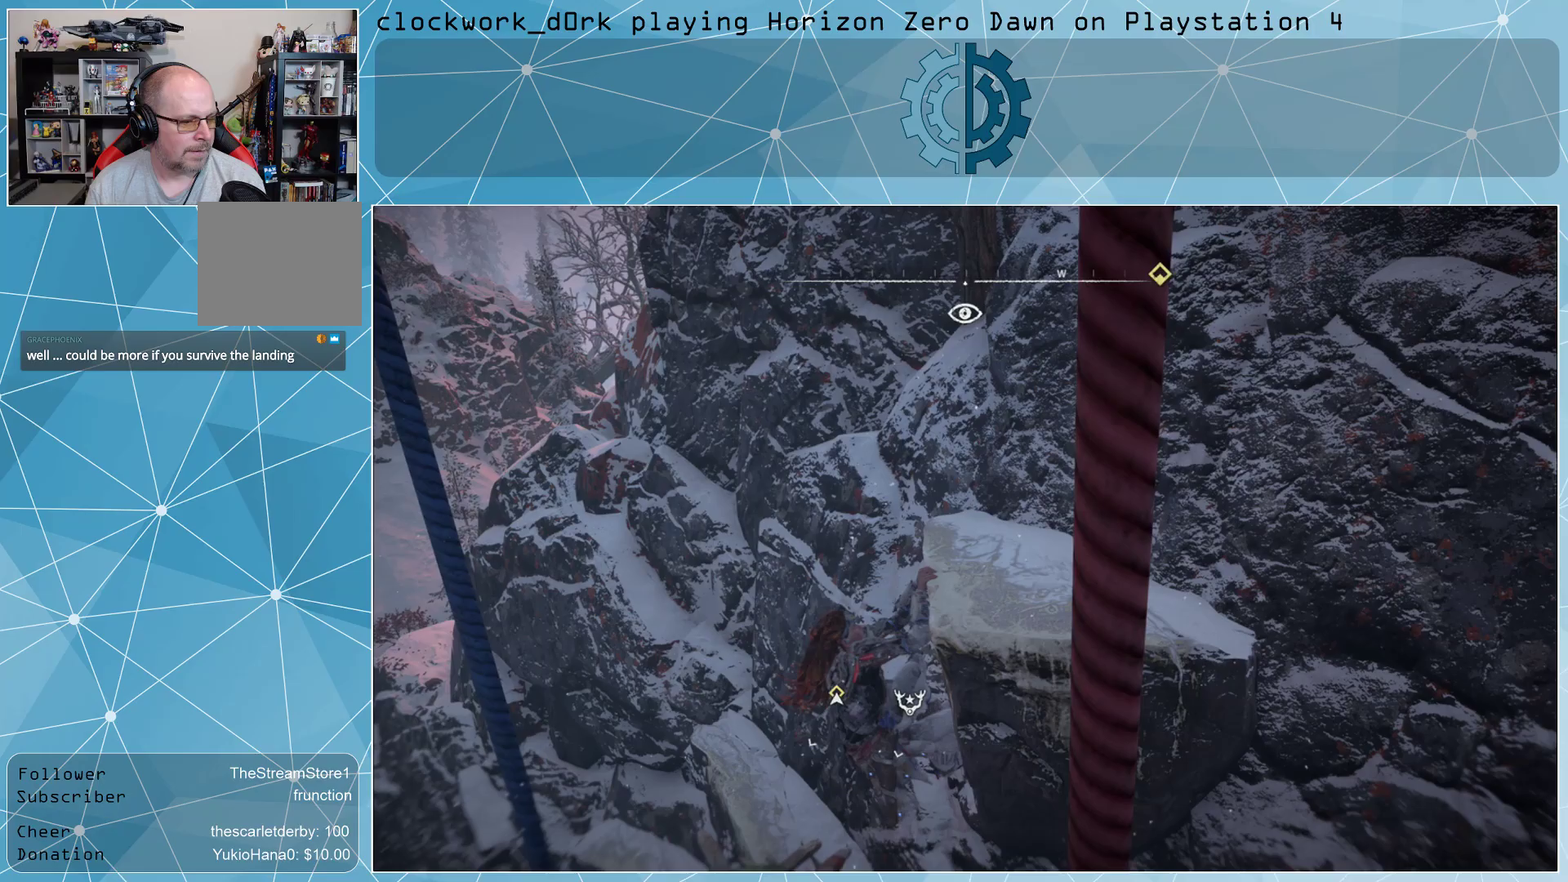
{"buttons": [], "left_stick": "down", "right_stick": "down-right", "events": [[167, "right_stick", "down"], [367, "right_stick", "down-right"], [433, "left_stick", "down"]]}
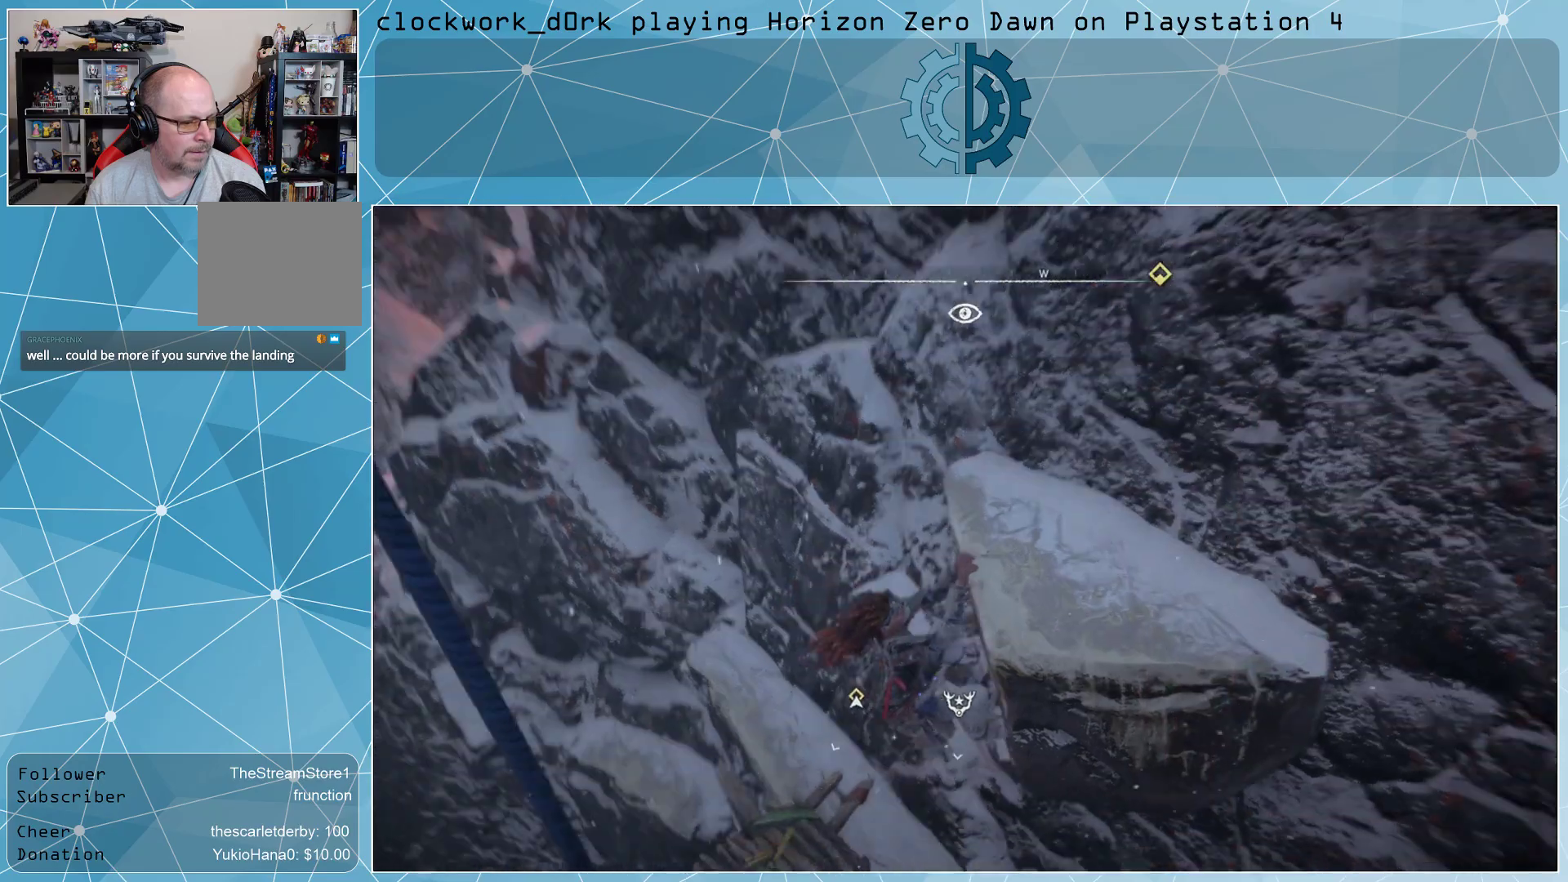
{"buttons": [], "left_stick": "down", "right_stick": "center", "events": [[133, "right_stick", "center"]]}
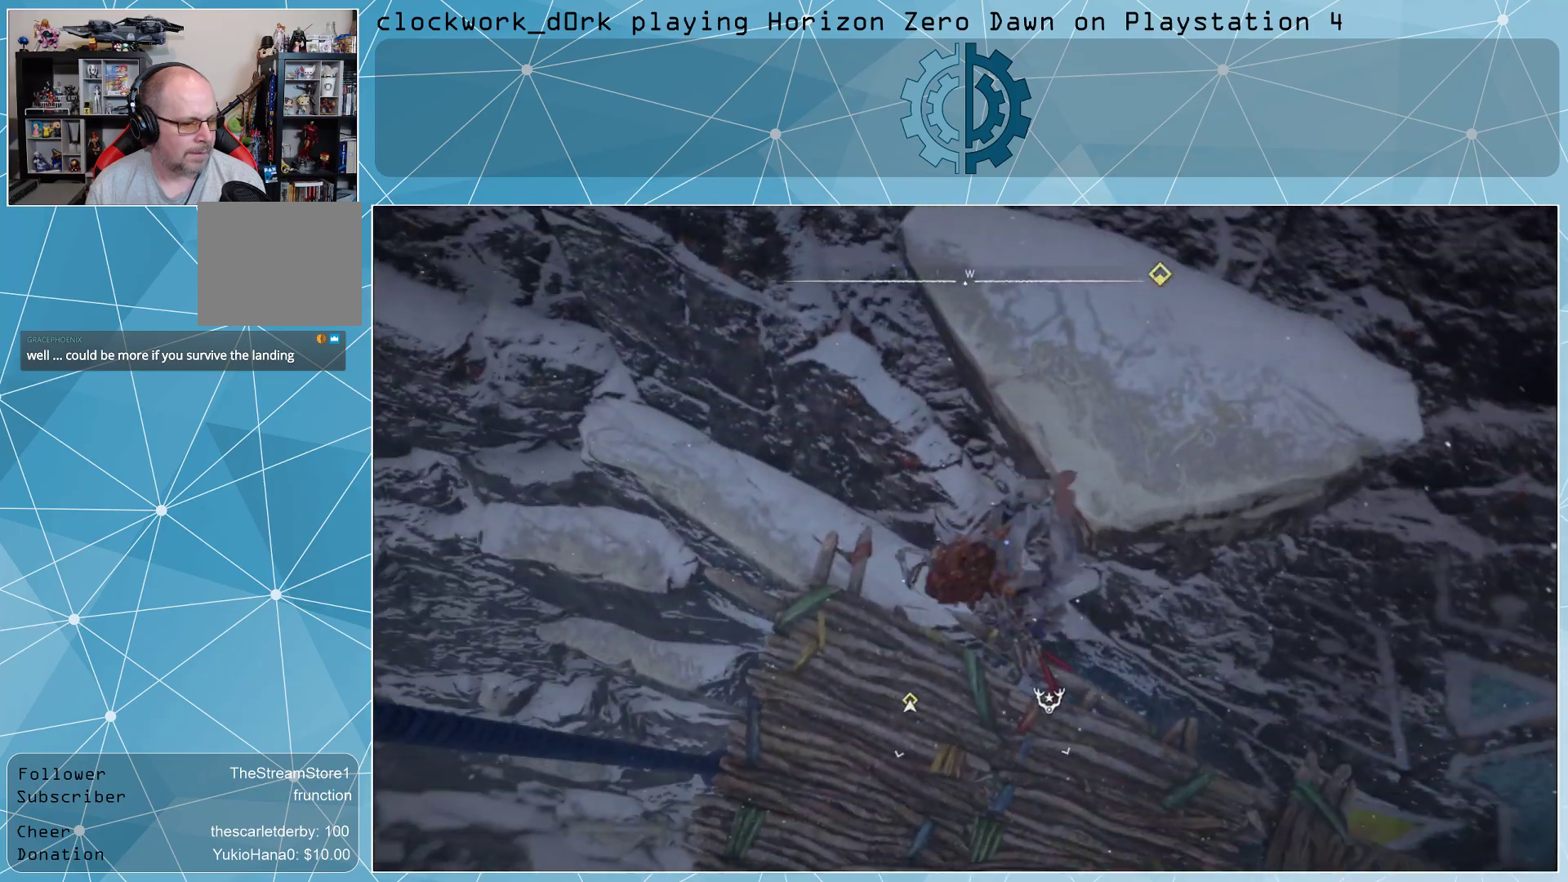
{"buttons": [], "left_stick": "center", "right_stick": "center", "events": [[433, "left_stick", "center"]]}
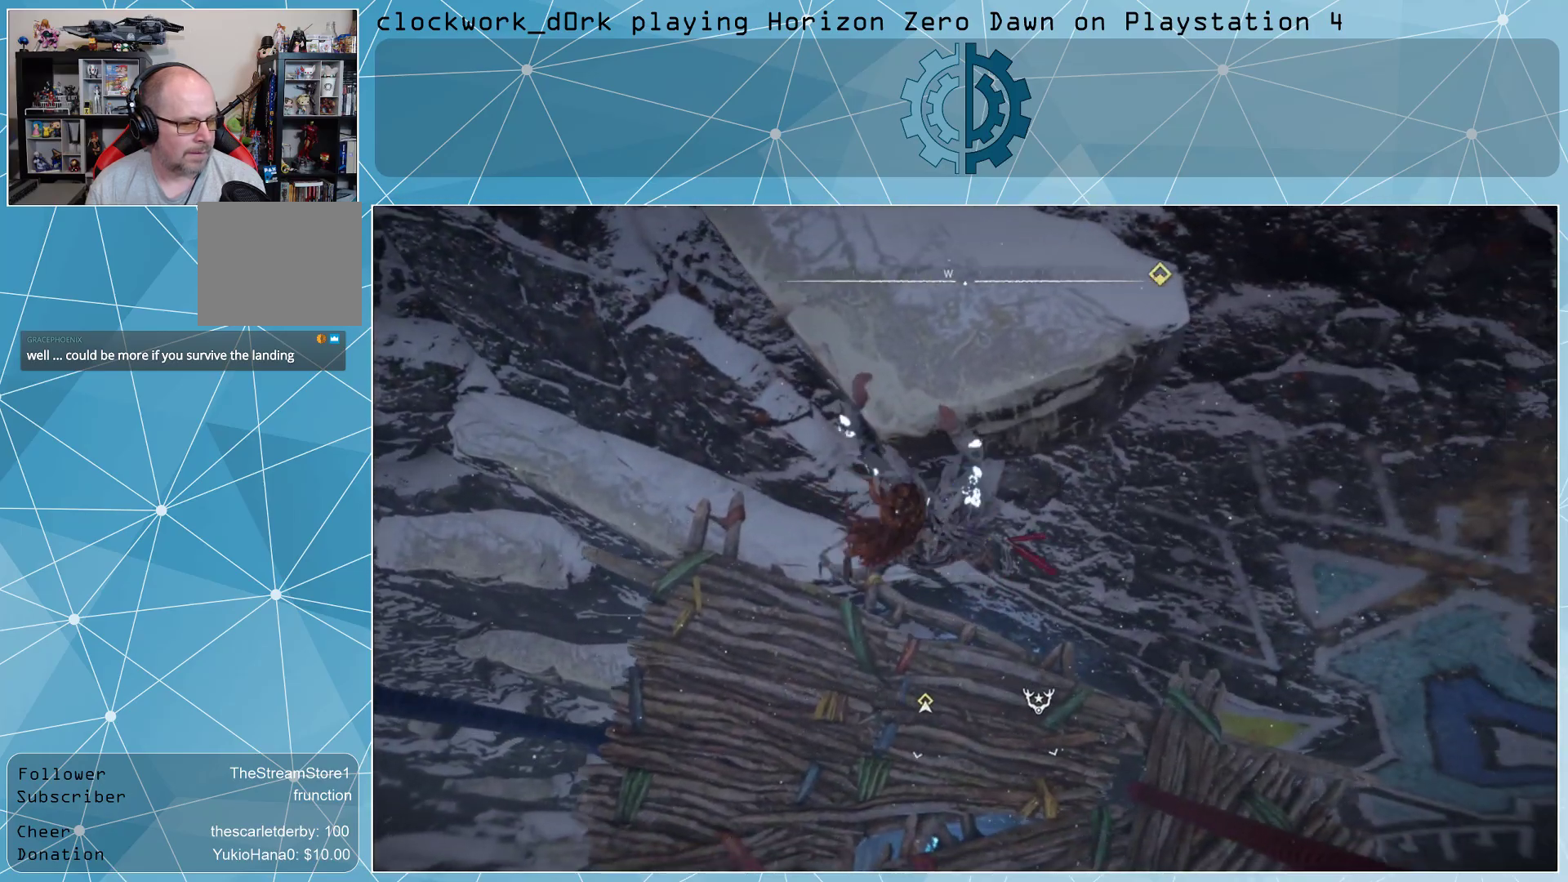
{"buttons": [], "left_stick": "center", "right_stick": "center", "events": [[367, "CROSS", "down"], [467, "CROSS", "up"]]}
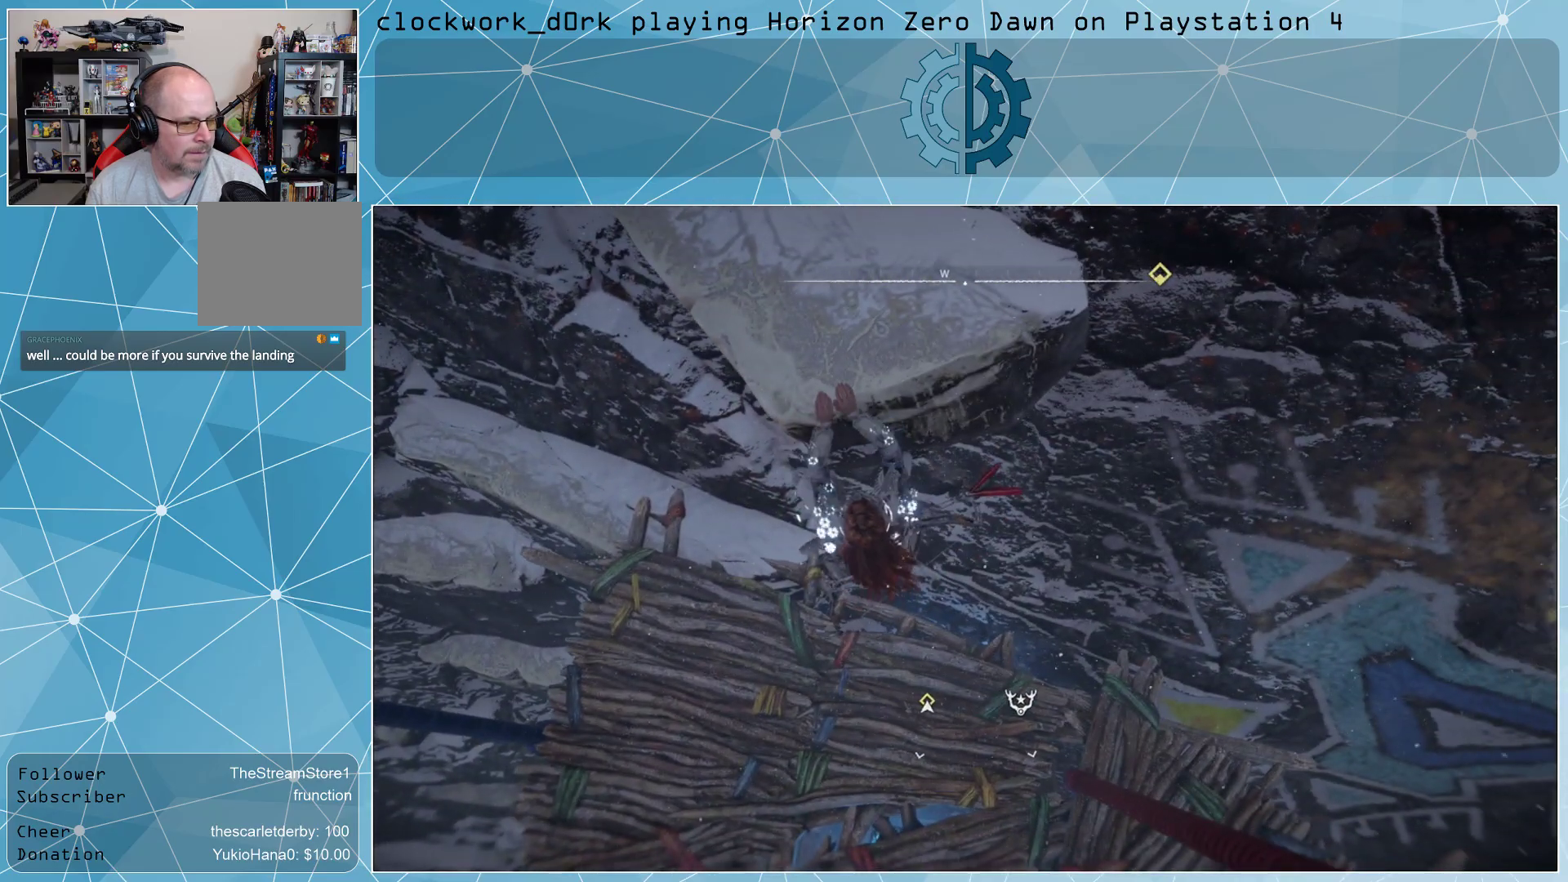
{"buttons": [], "left_stick": "center", "right_stick": "center", "events": [[333, "SQUARE", "down"], [433, "SQUARE", "up"]]}
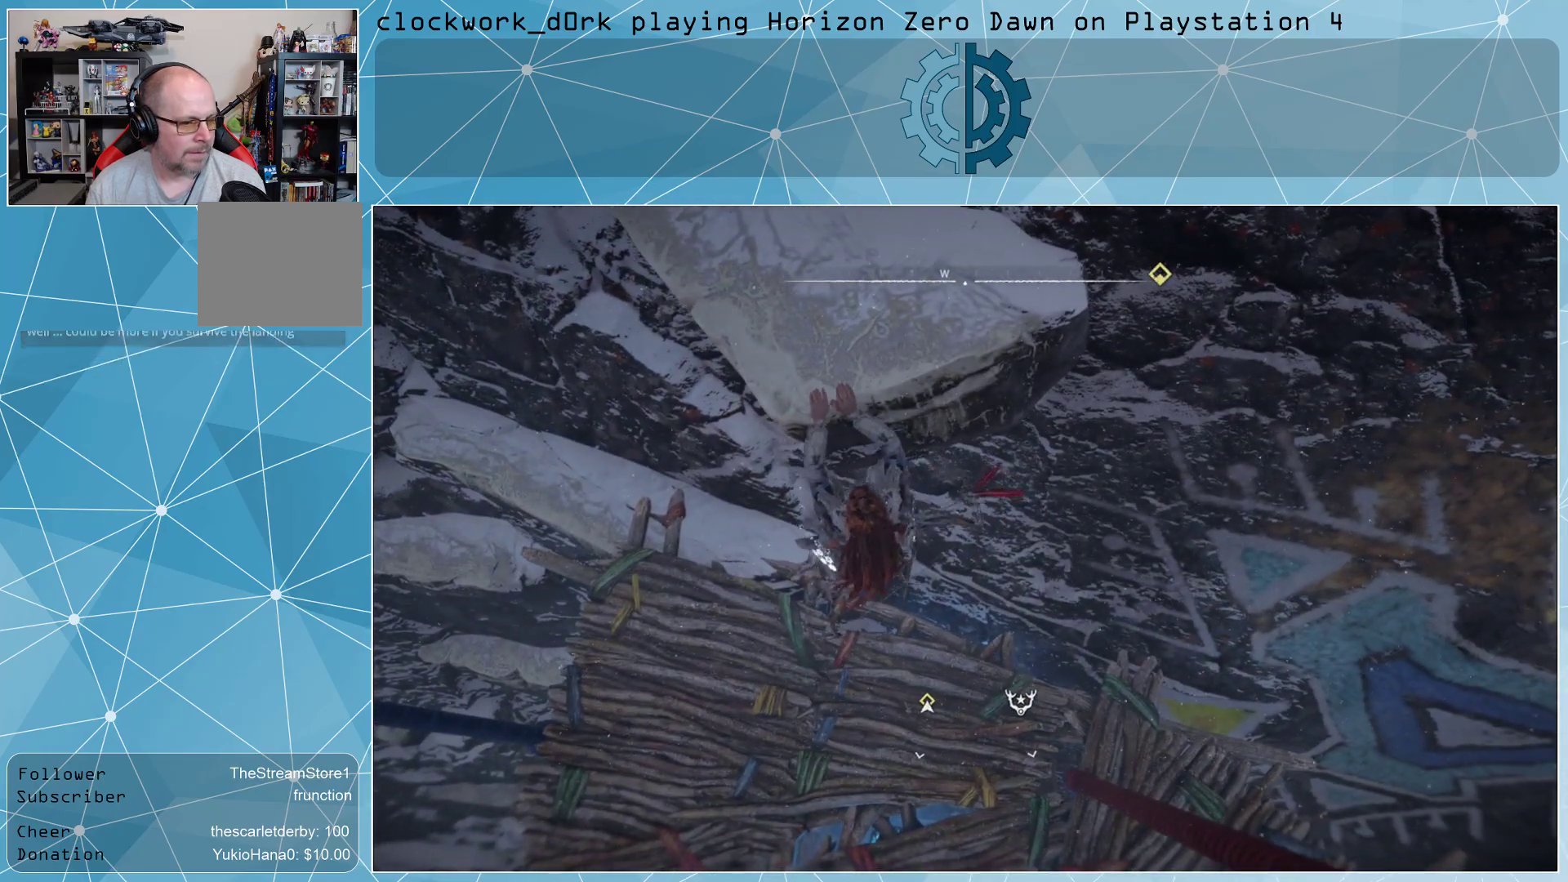
{"buttons": [], "left_stick": "center", "right_stick": "right", "events": [[433, "right_stick", "right"]]}
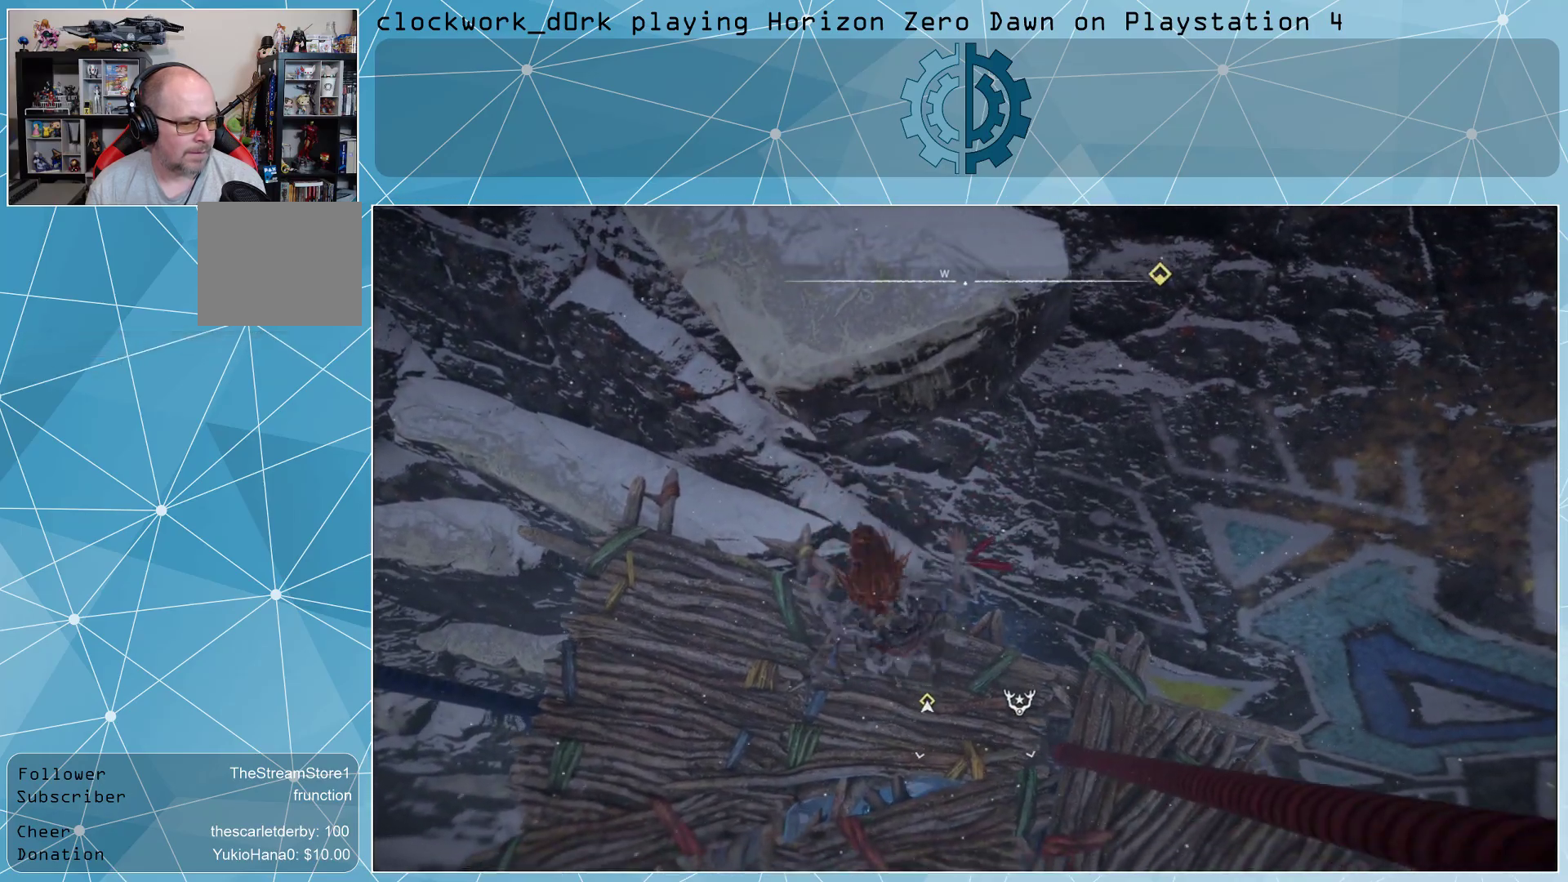
{"buttons": [], "left_stick": "down-right", "right_stick": "right", "events": [[433, "left_stick", "down-right"]]}
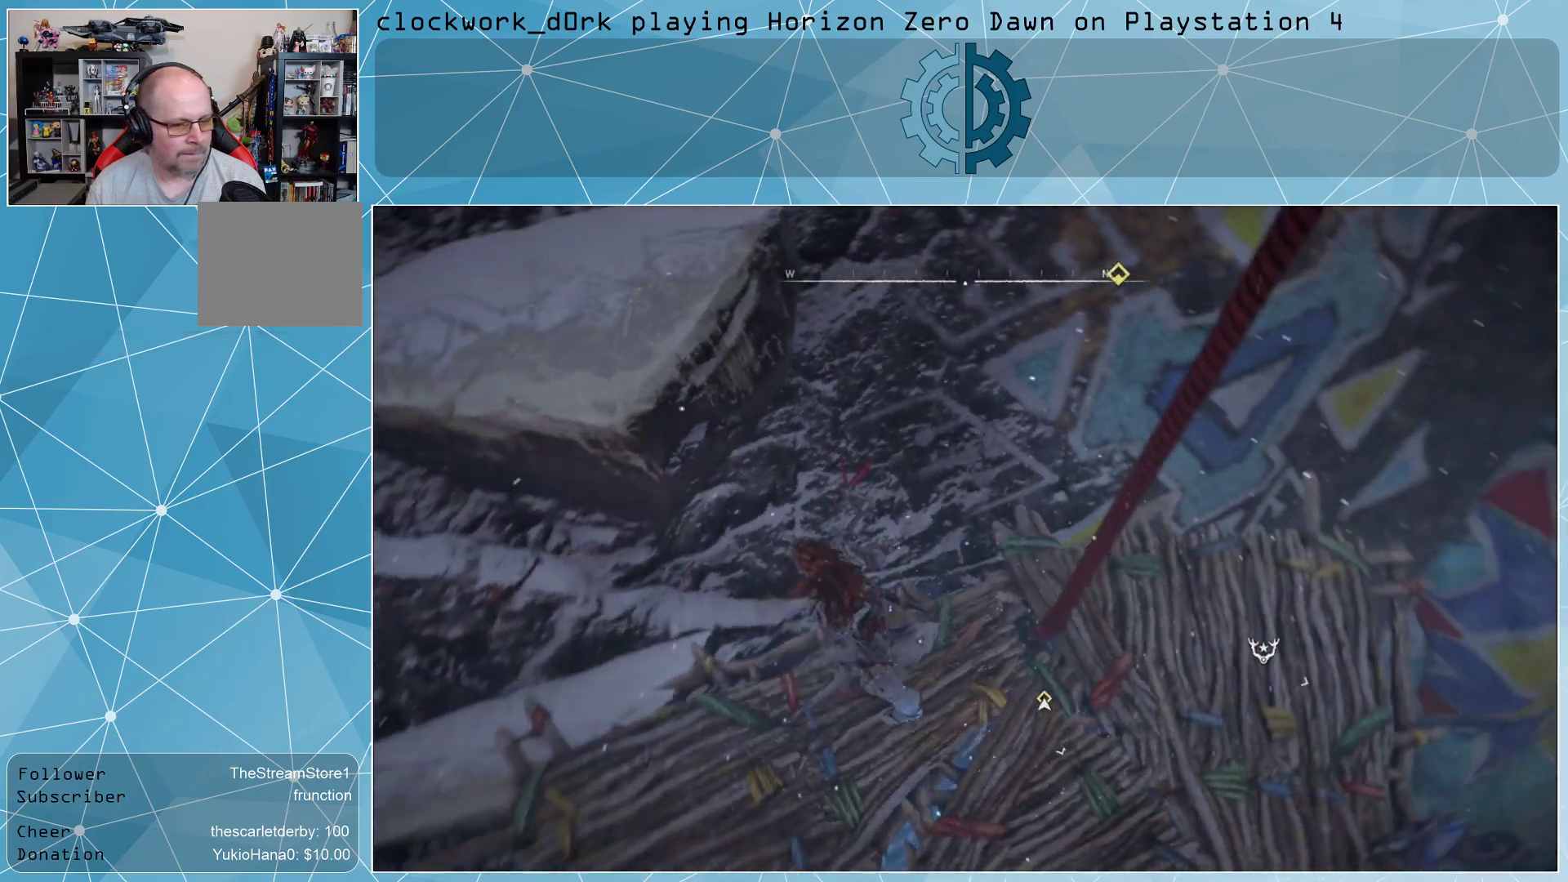
{"buttons": [], "left_stick": "center", "right_stick": "right", "events": [[100, "left_stick", "right"], [233, "left_stick", "center"], [267, "right_stick", "center"], [467, "right_stick", "right"]]}
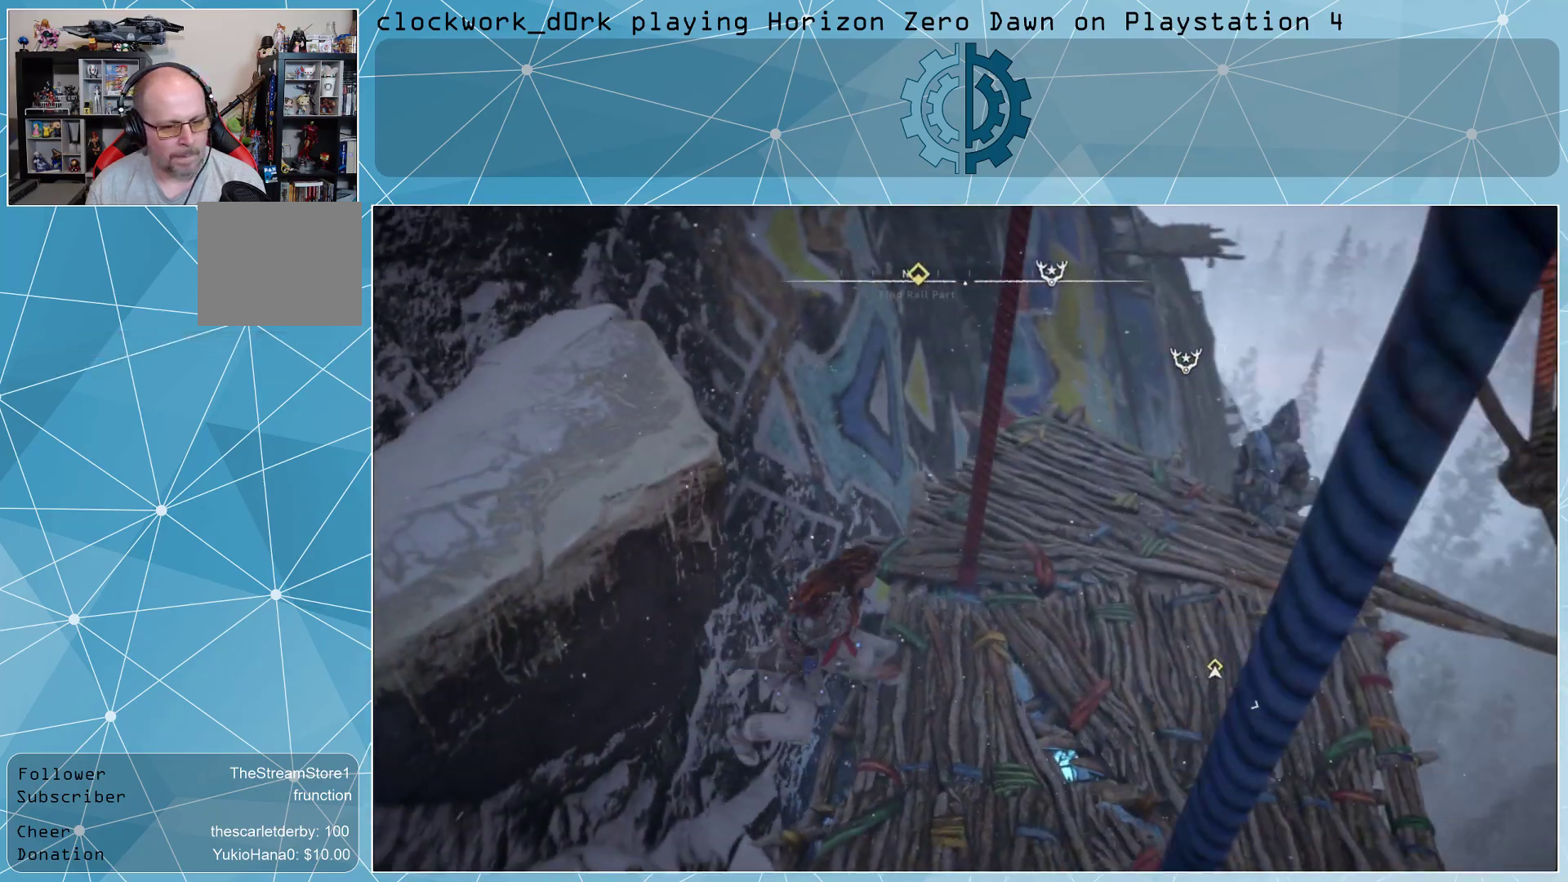
{"buttons": [], "left_stick": "up-right", "right_stick": "center", "events": [[167, "left_stick", "right"], [300, "left_stick", "up-right"], [433, "right_stick", "center"]]}
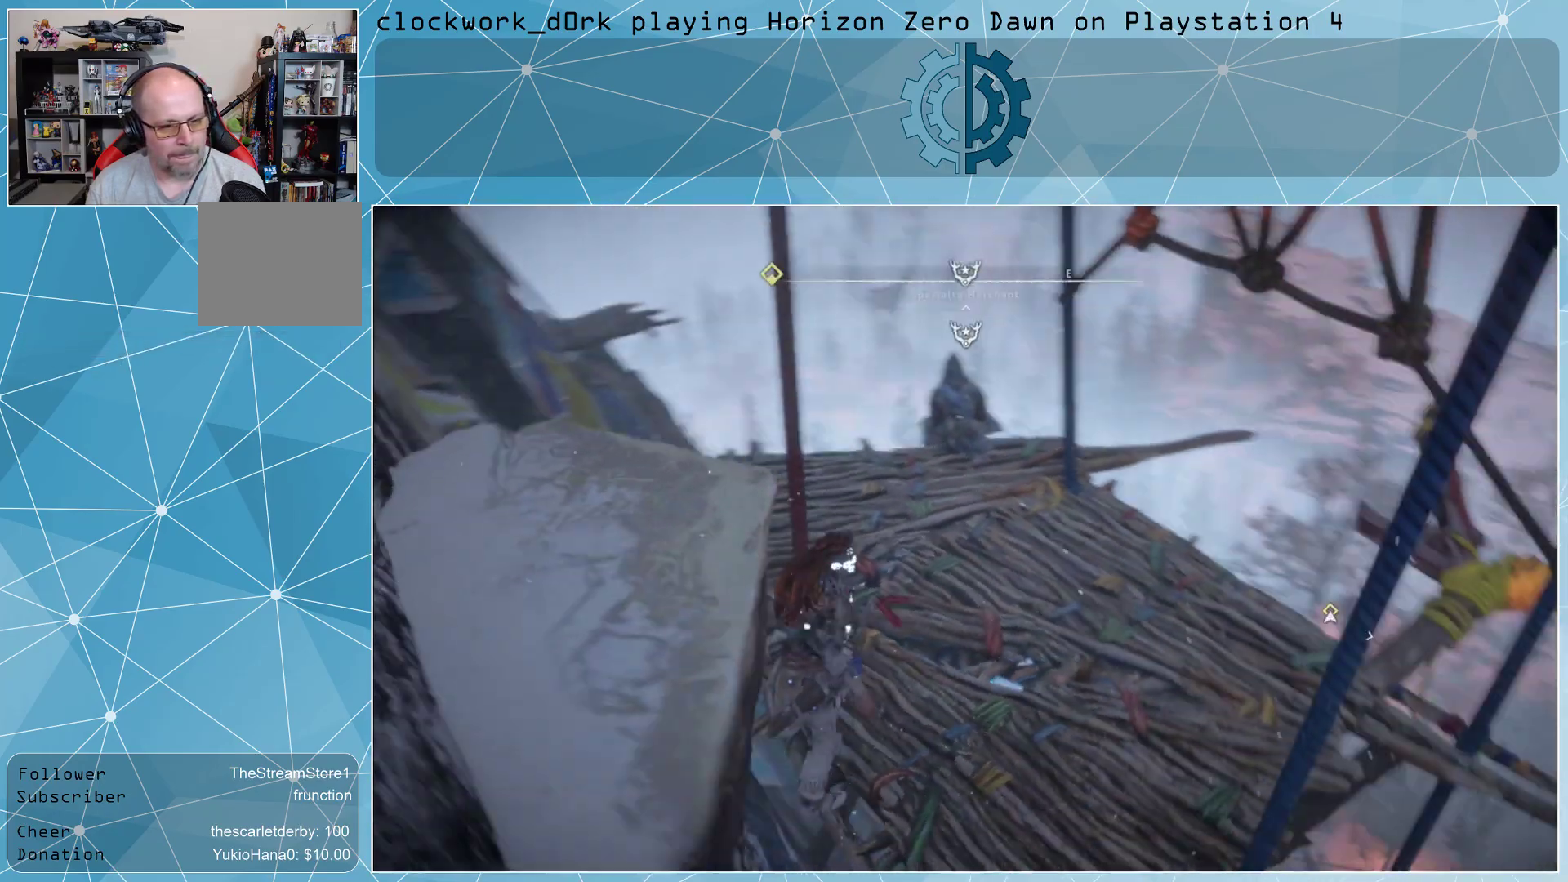
{"buttons": [], "left_stick": "center", "right_stick": "right", "events": [[100, "left_stick", "center"], [233, "right_stick", "right"]]}
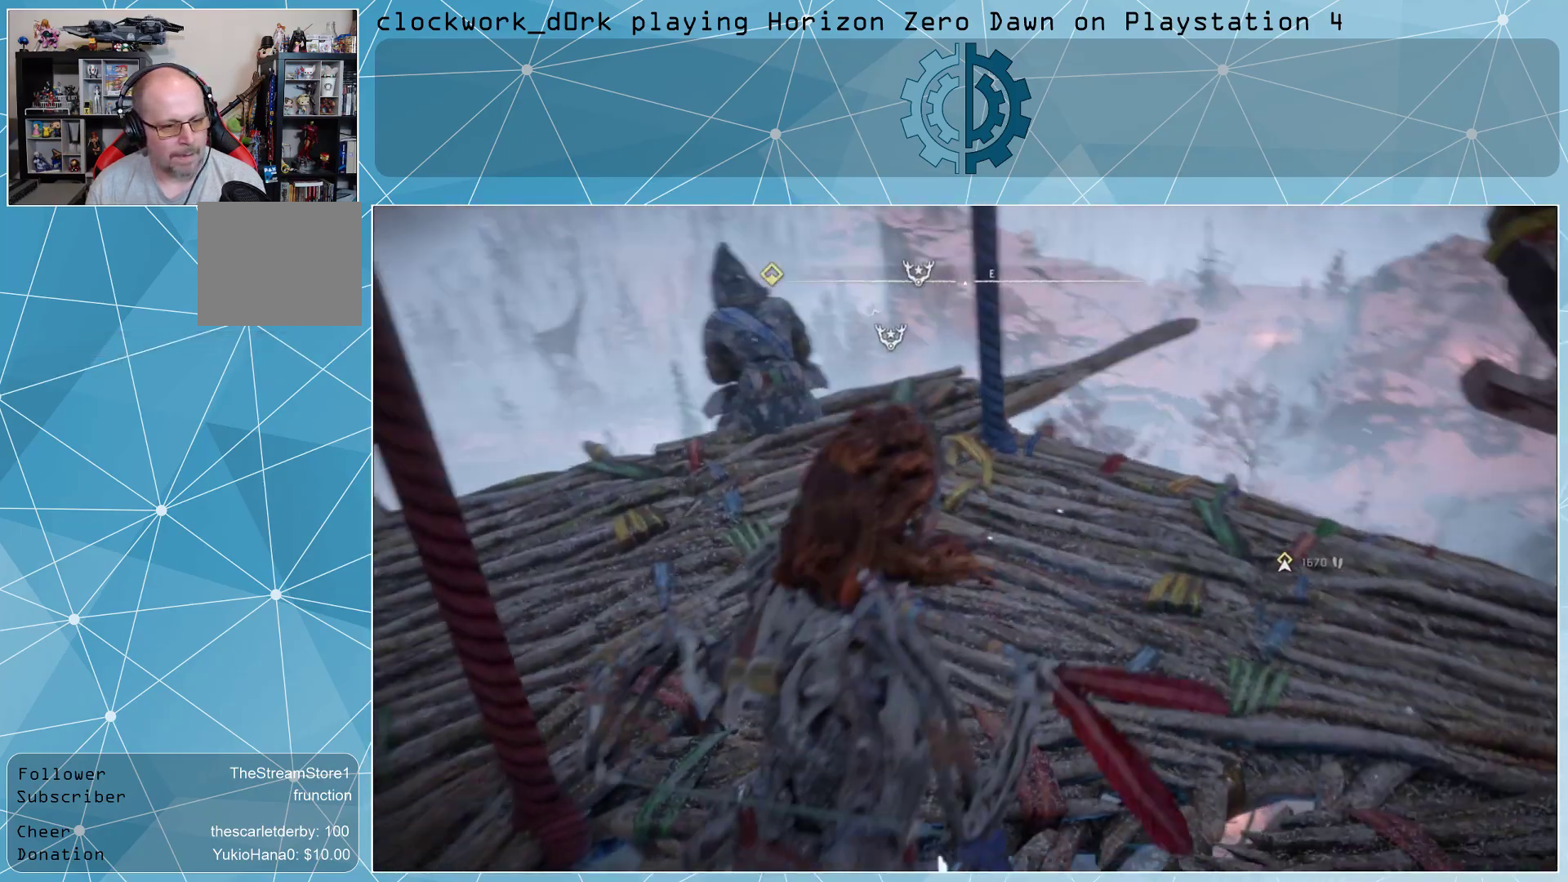
{"buttons": [], "left_stick": "up-right", "right_stick": "center", "events": [[67, "left_stick", "right"], [133, "left_stick", "up-right"], [167, "right_stick", "center"]]}
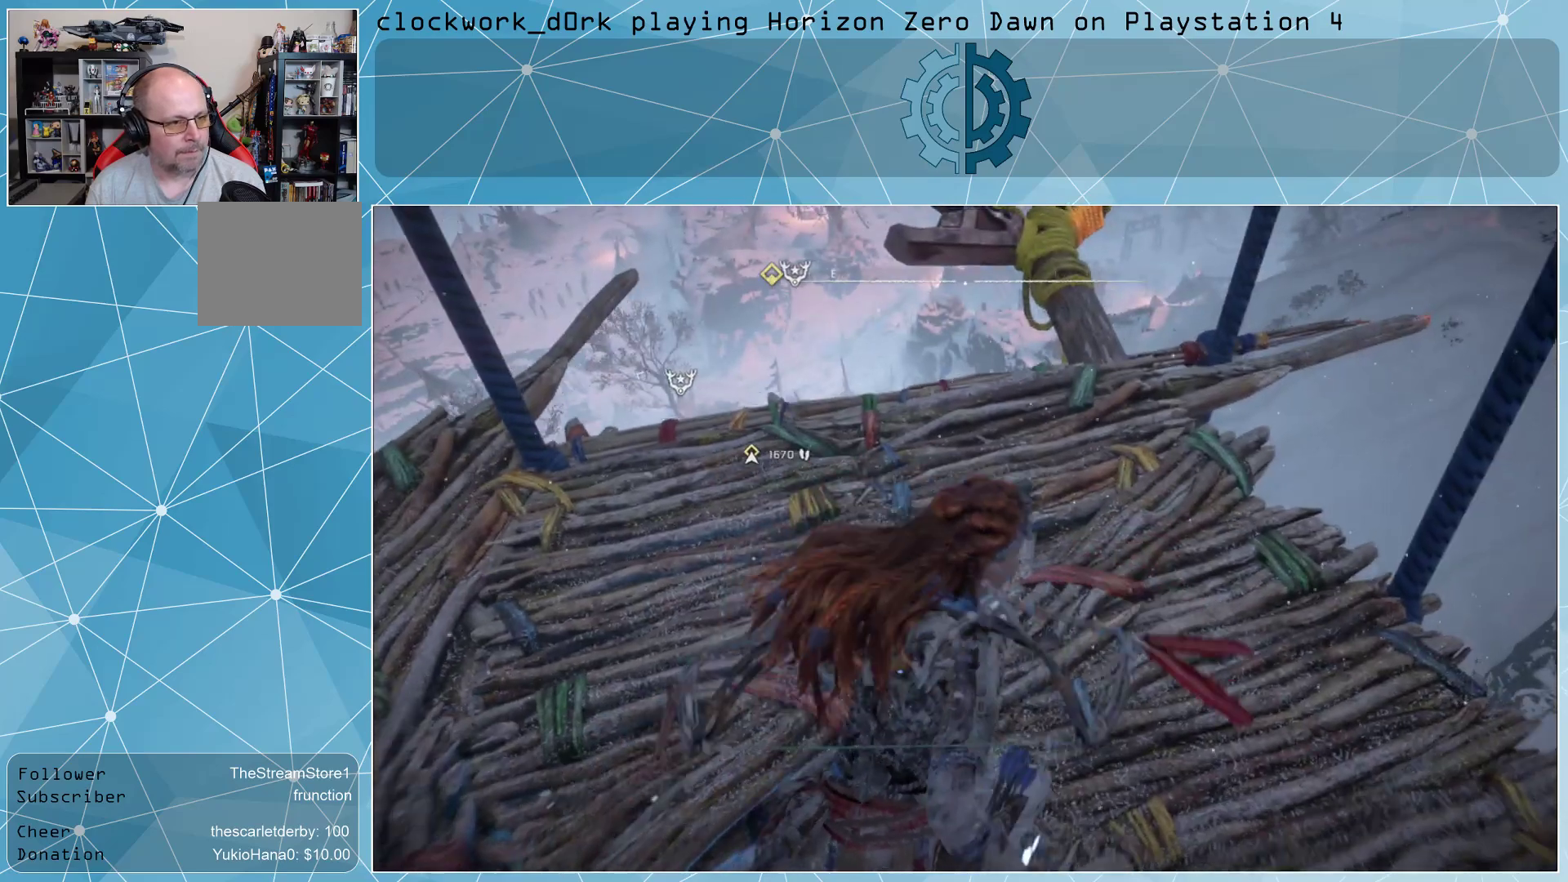
{"buttons": [], "left_stick": "center", "right_stick": "center", "events": [[267, "left_stick", "up"], [433, "left_stick", "center"]]}
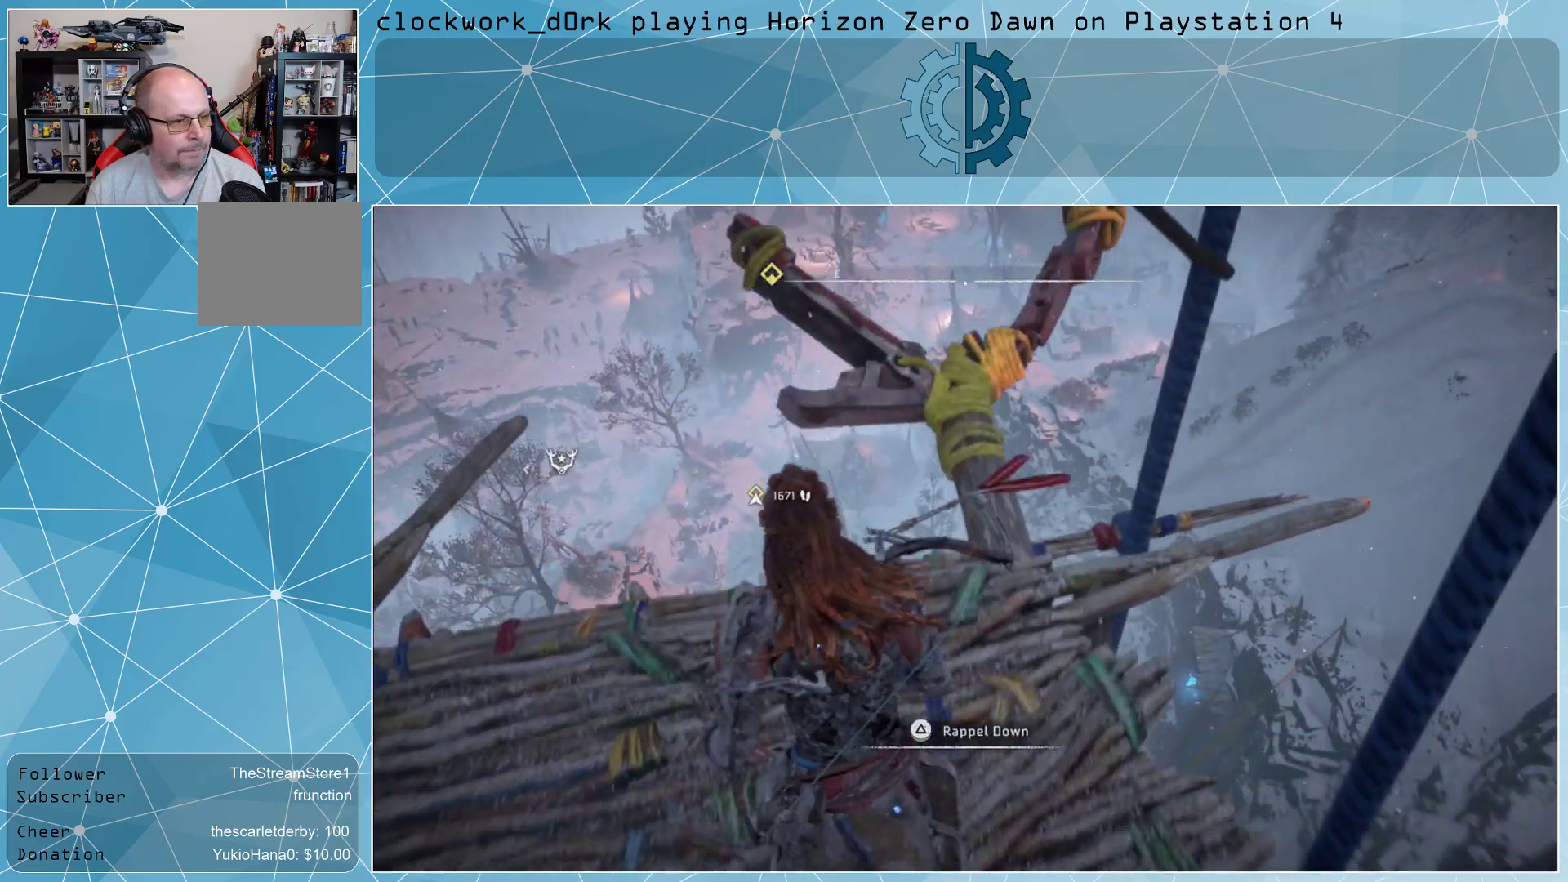
{"buttons": [], "left_stick": "center", "right_stick": "center", "events": []}
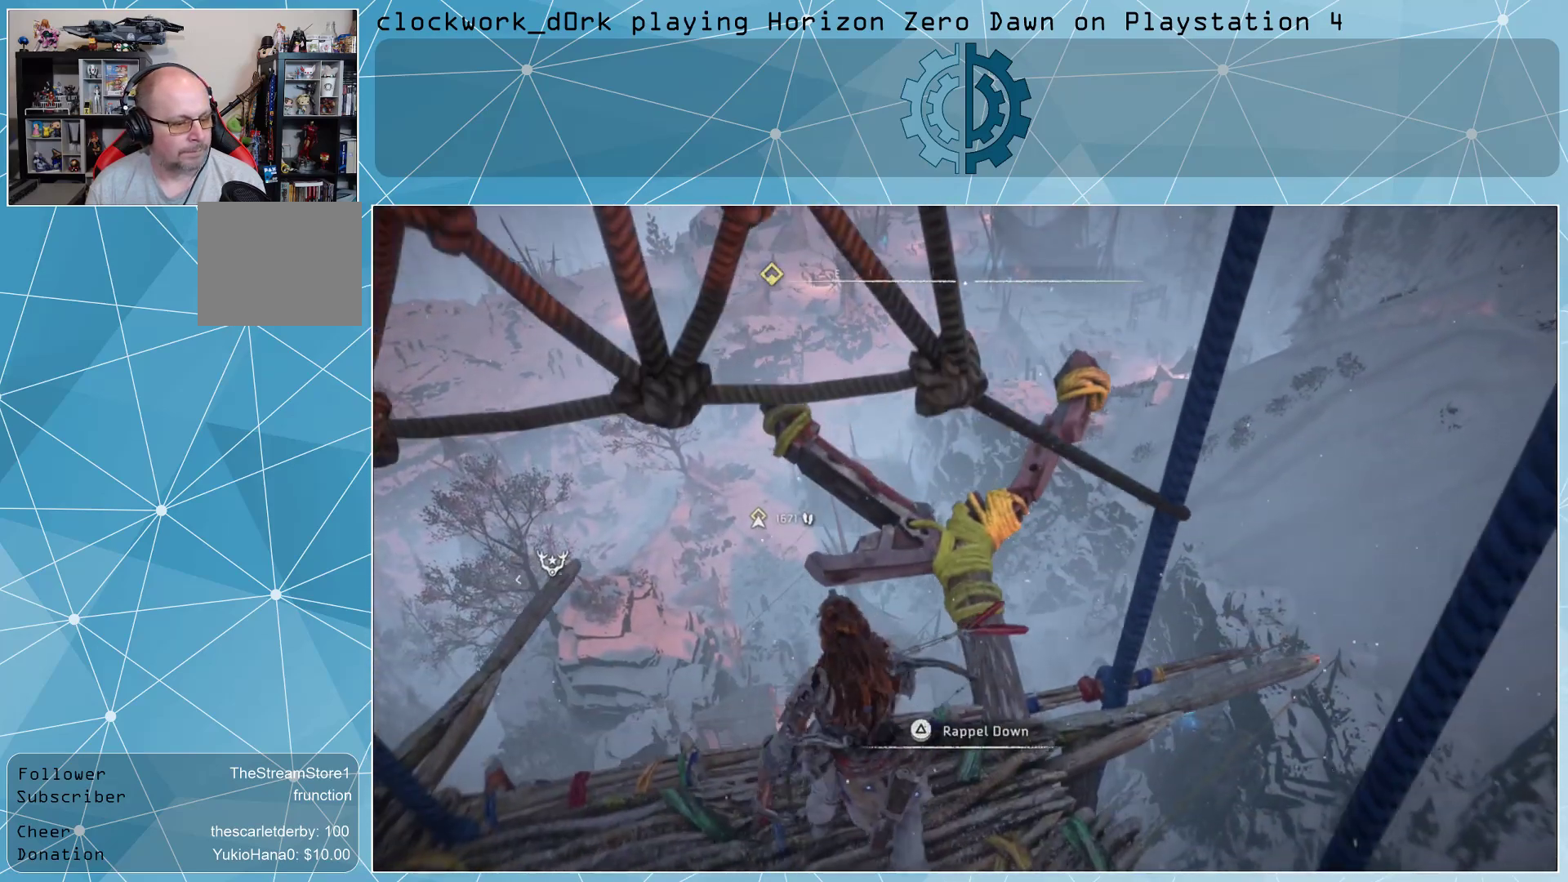
{"buttons": [], "left_stick": "center", "right_stick": "center", "events": [[100, "TRIANGLE", "down"], [200, "TRIANGLE", "up"]]}
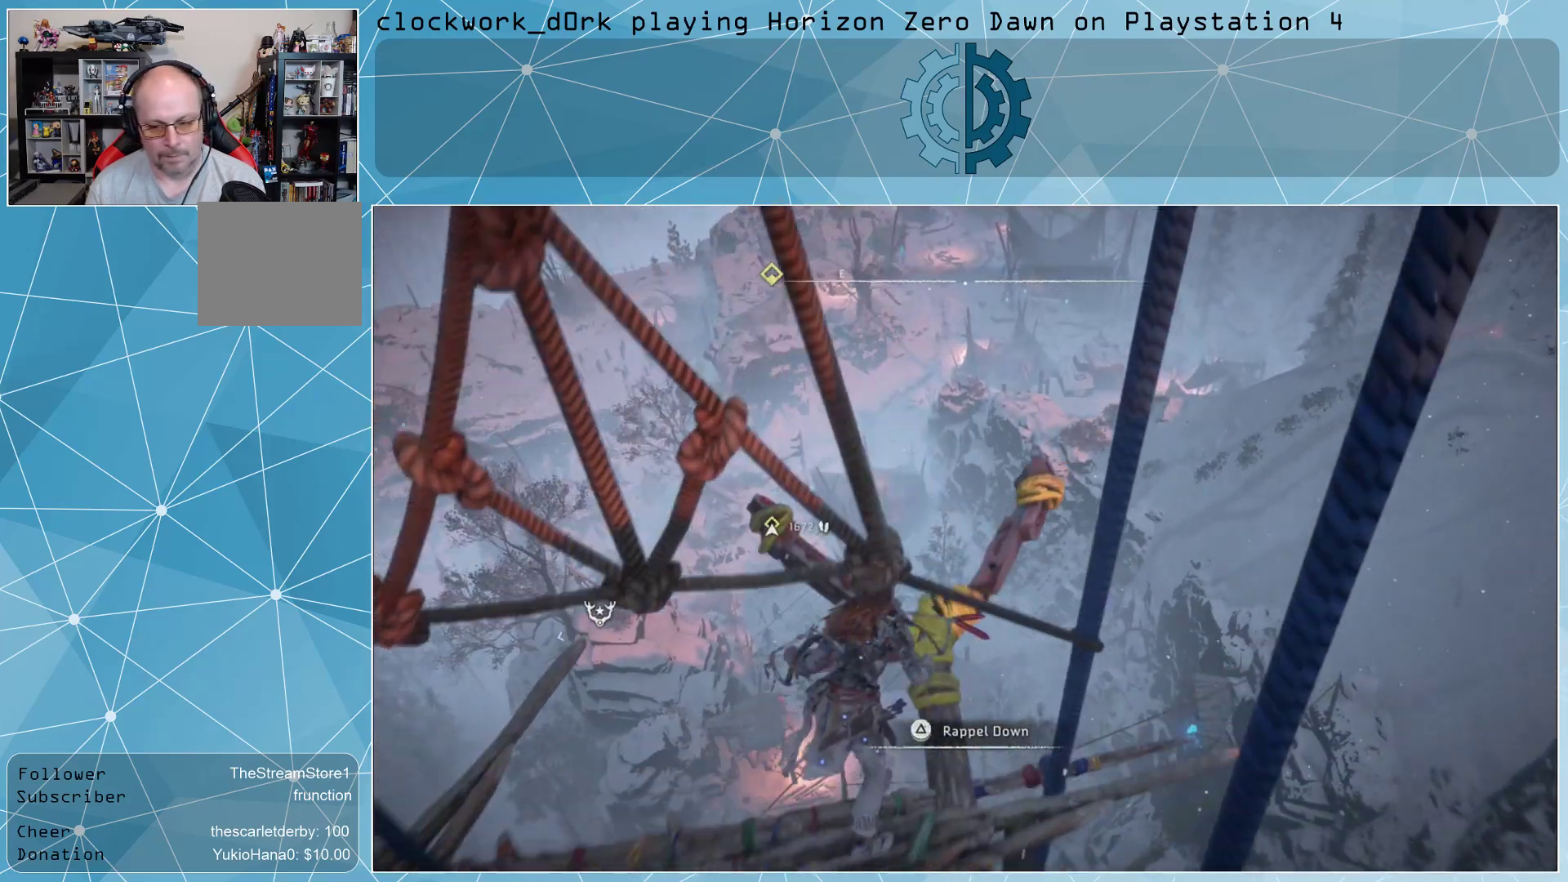
{"buttons": [], "left_stick": "center", "right_stick": "center", "events": []}
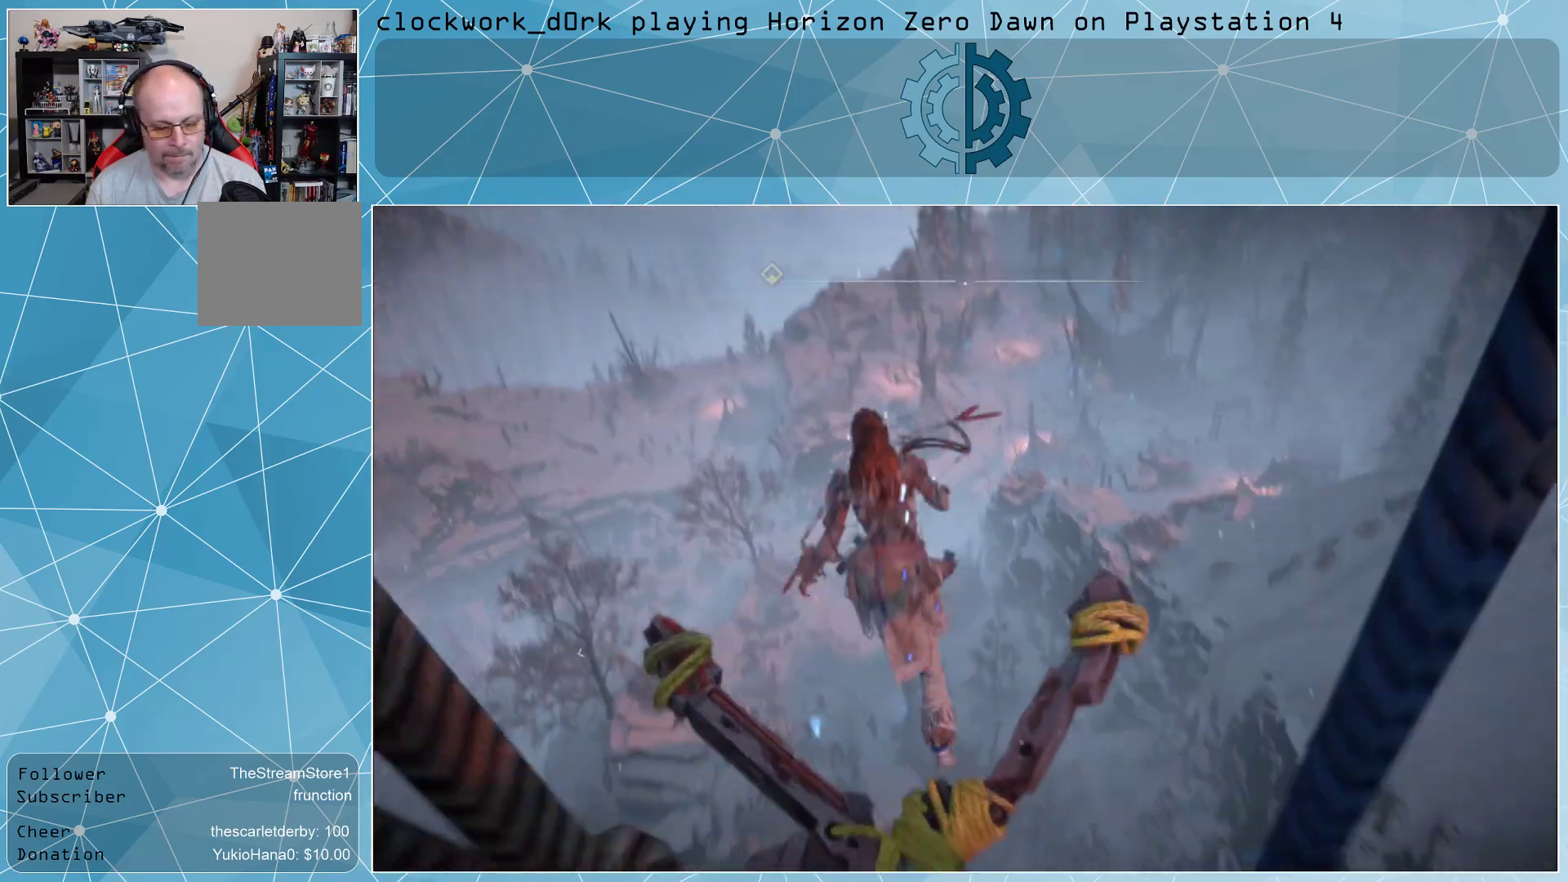
{"buttons": [], "left_stick": "center", "right_stick": "center", "events": []}
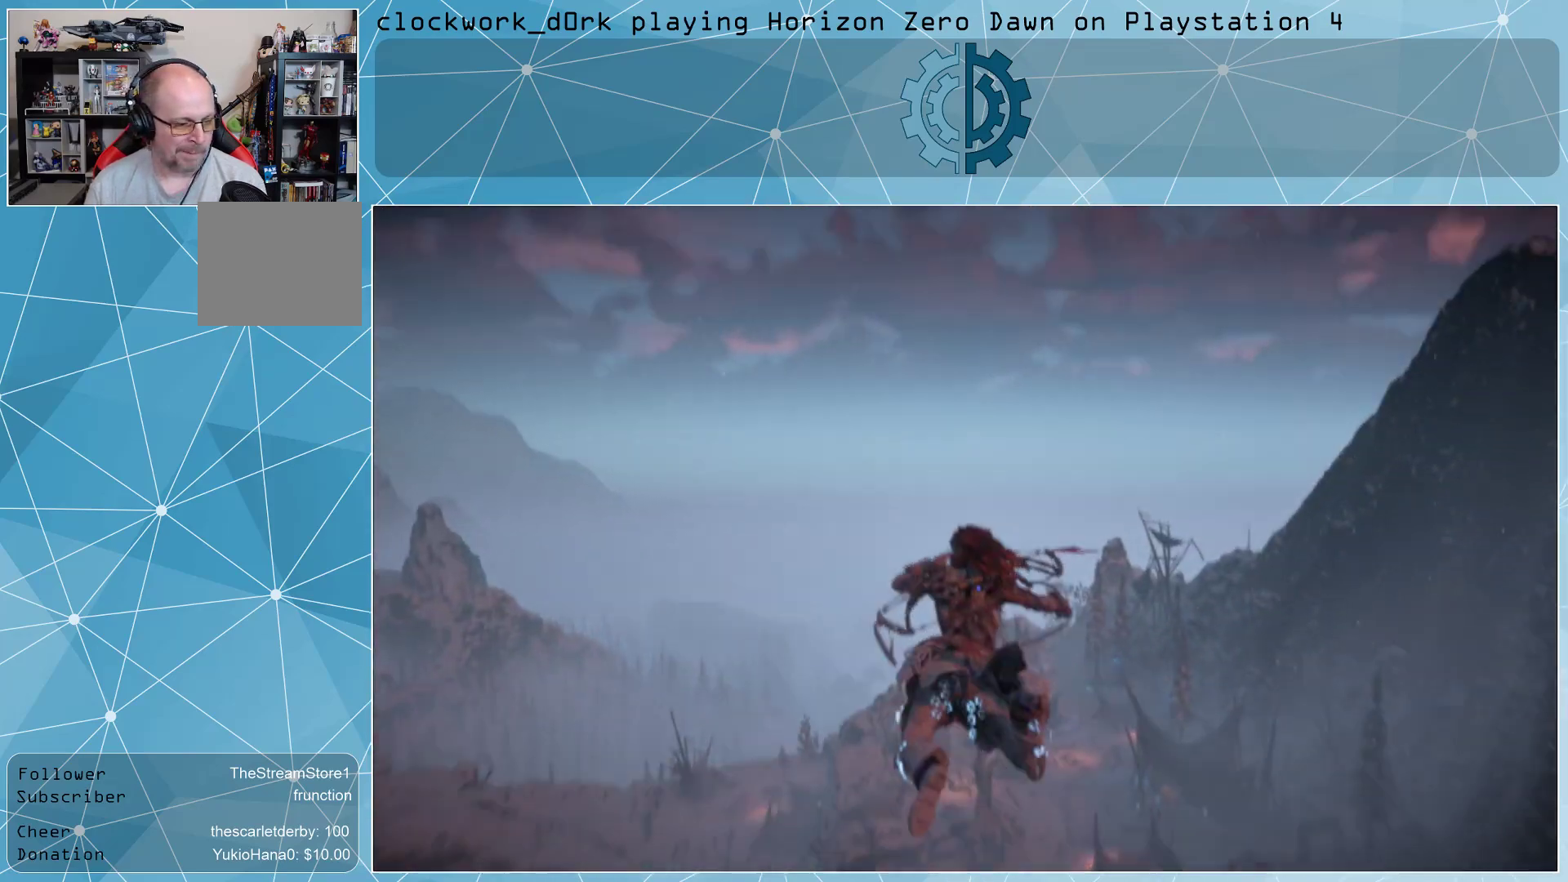
{"buttons": [], "left_stick": "center", "right_stick": "center", "events": []}
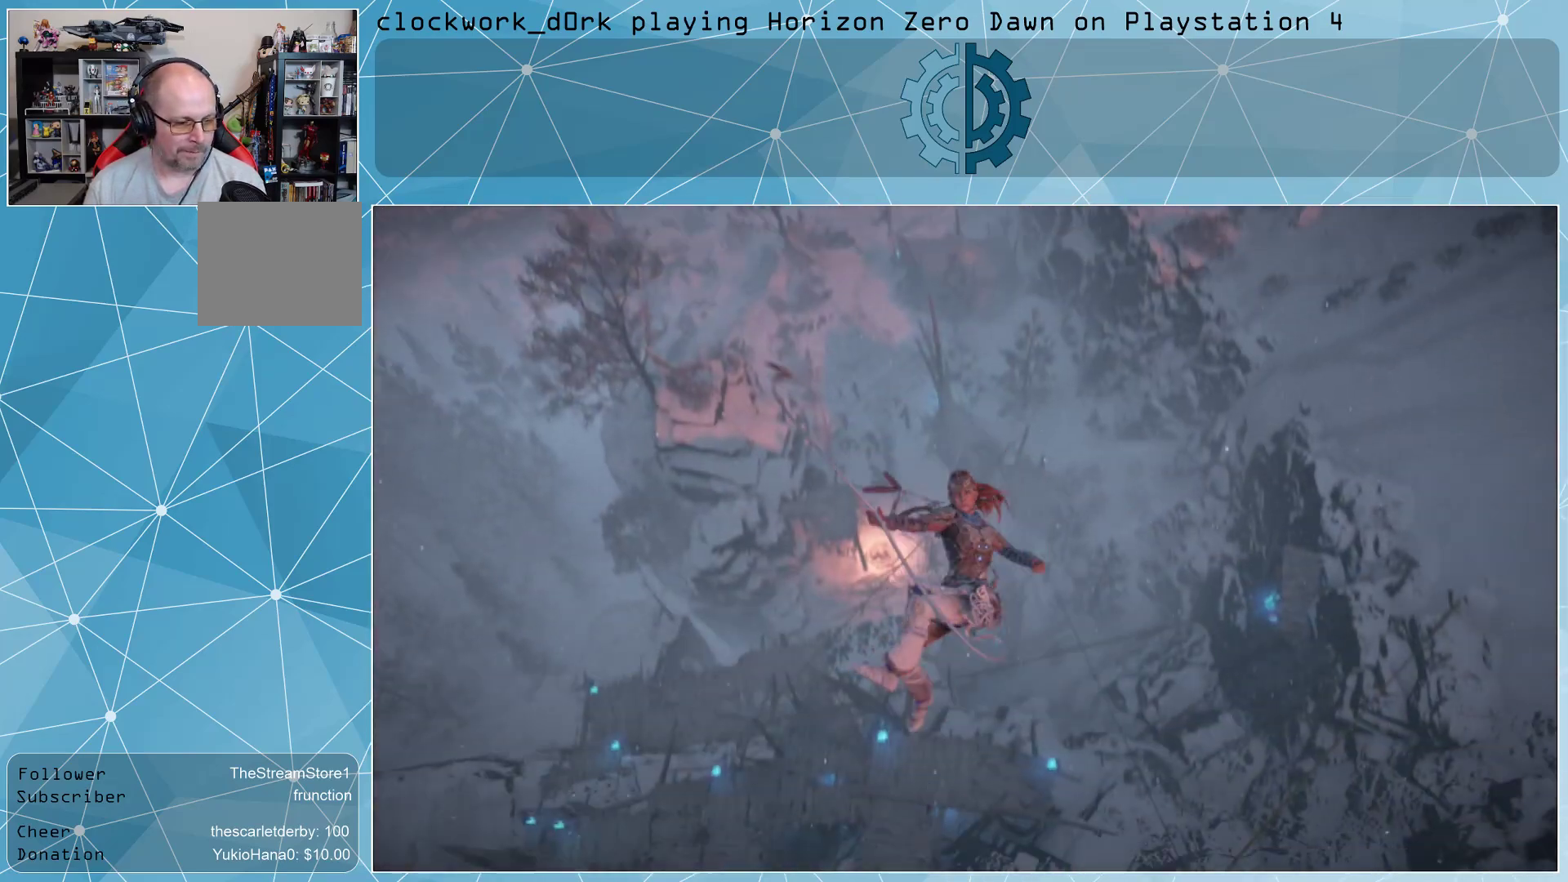
{"buttons": [], "left_stick": "center", "right_stick": "center", "events": []}
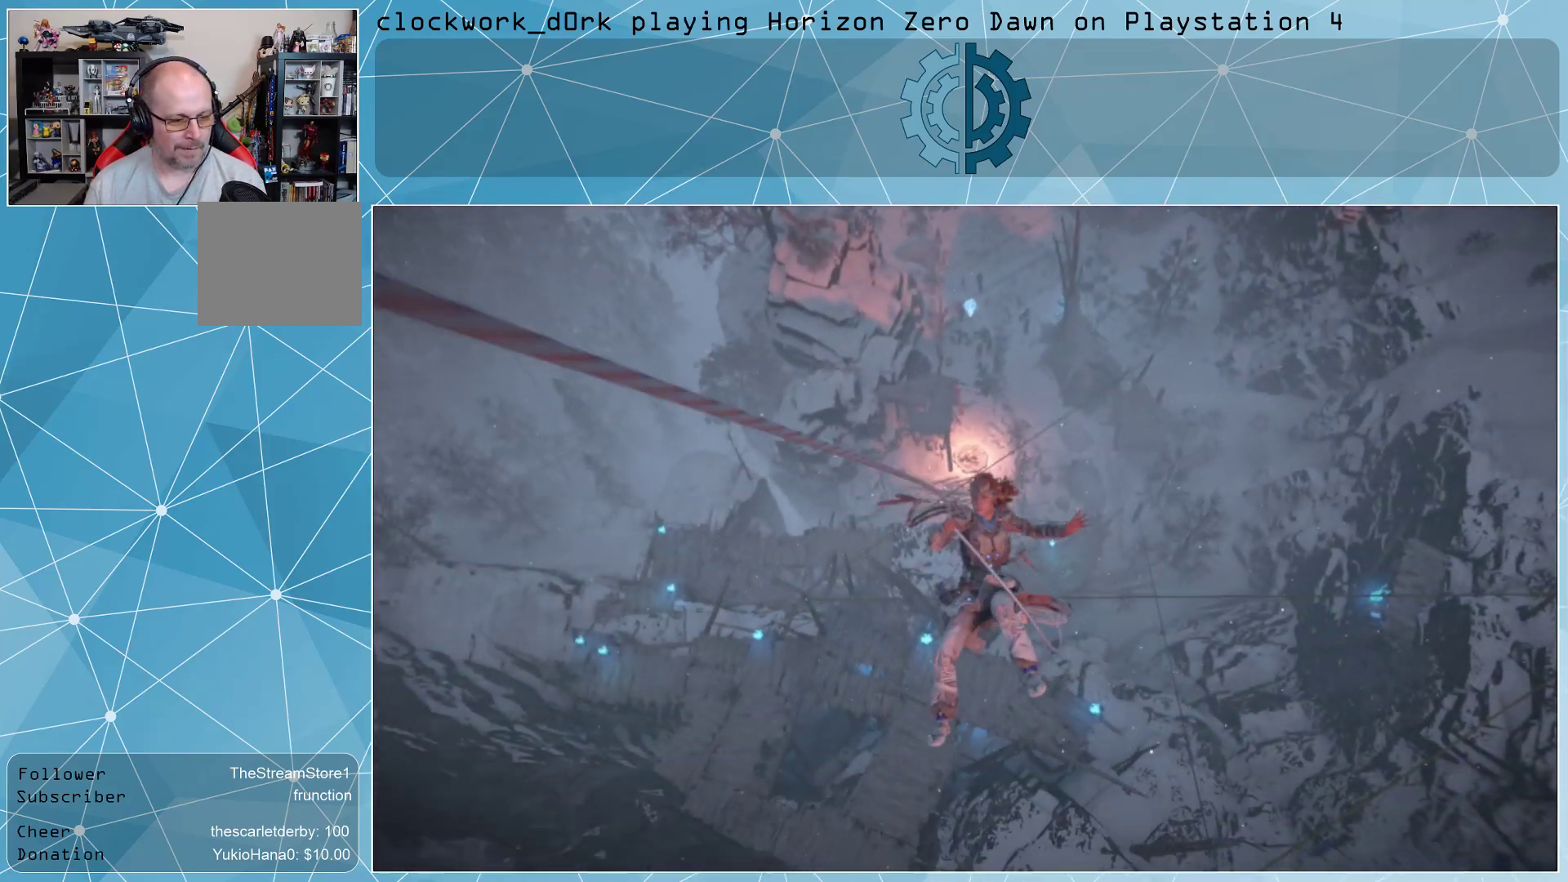
{"buttons": [], "left_stick": "center", "right_stick": "center", "events": []}
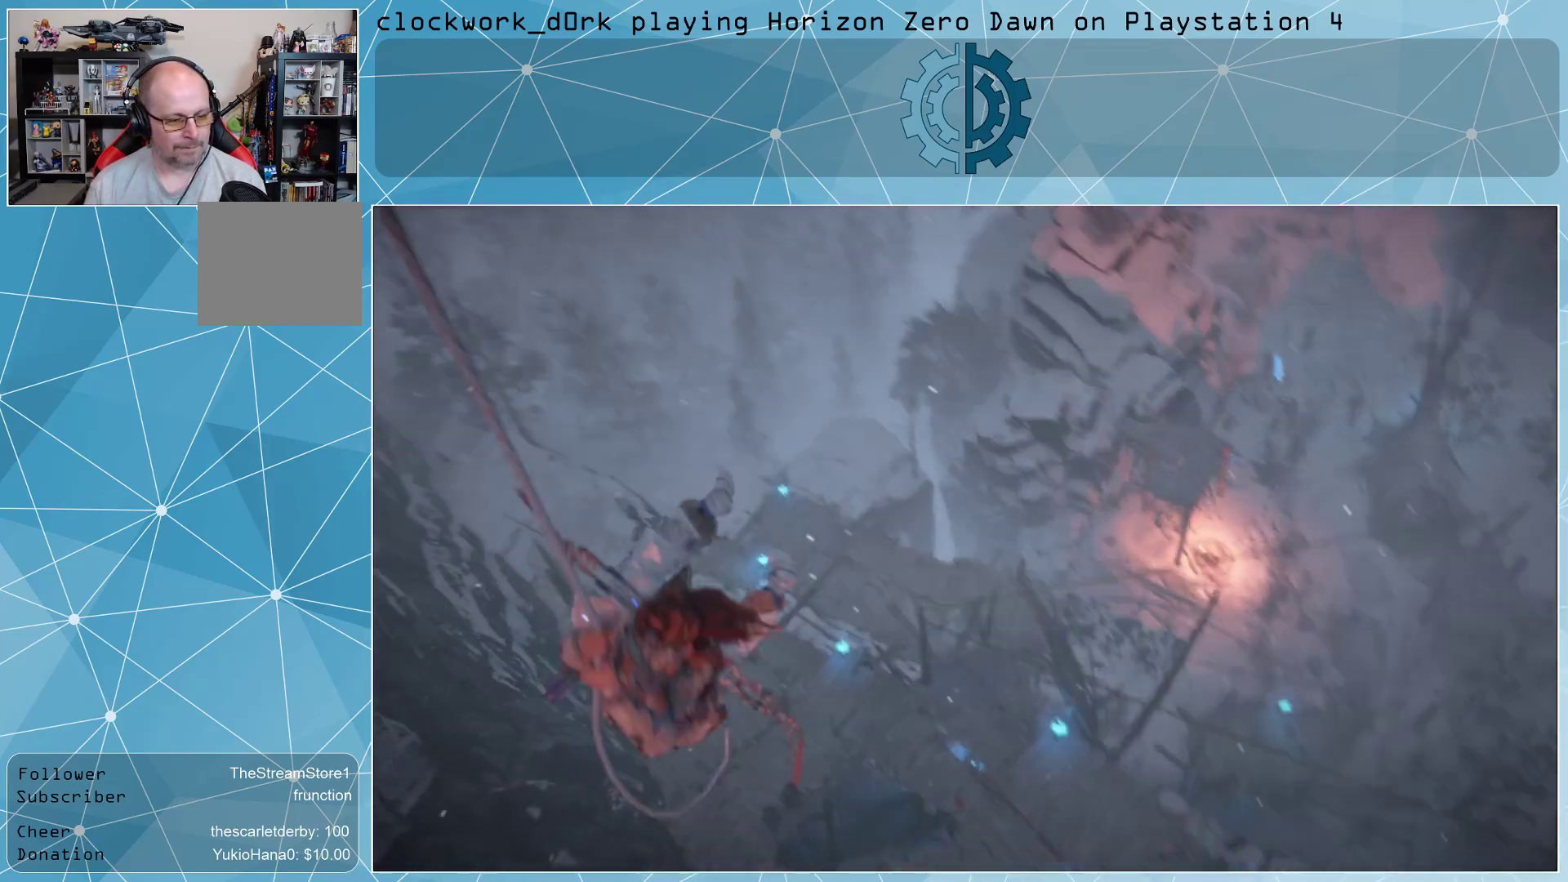
{"buttons": [], "left_stick": "center", "right_stick": "center", "events": []}
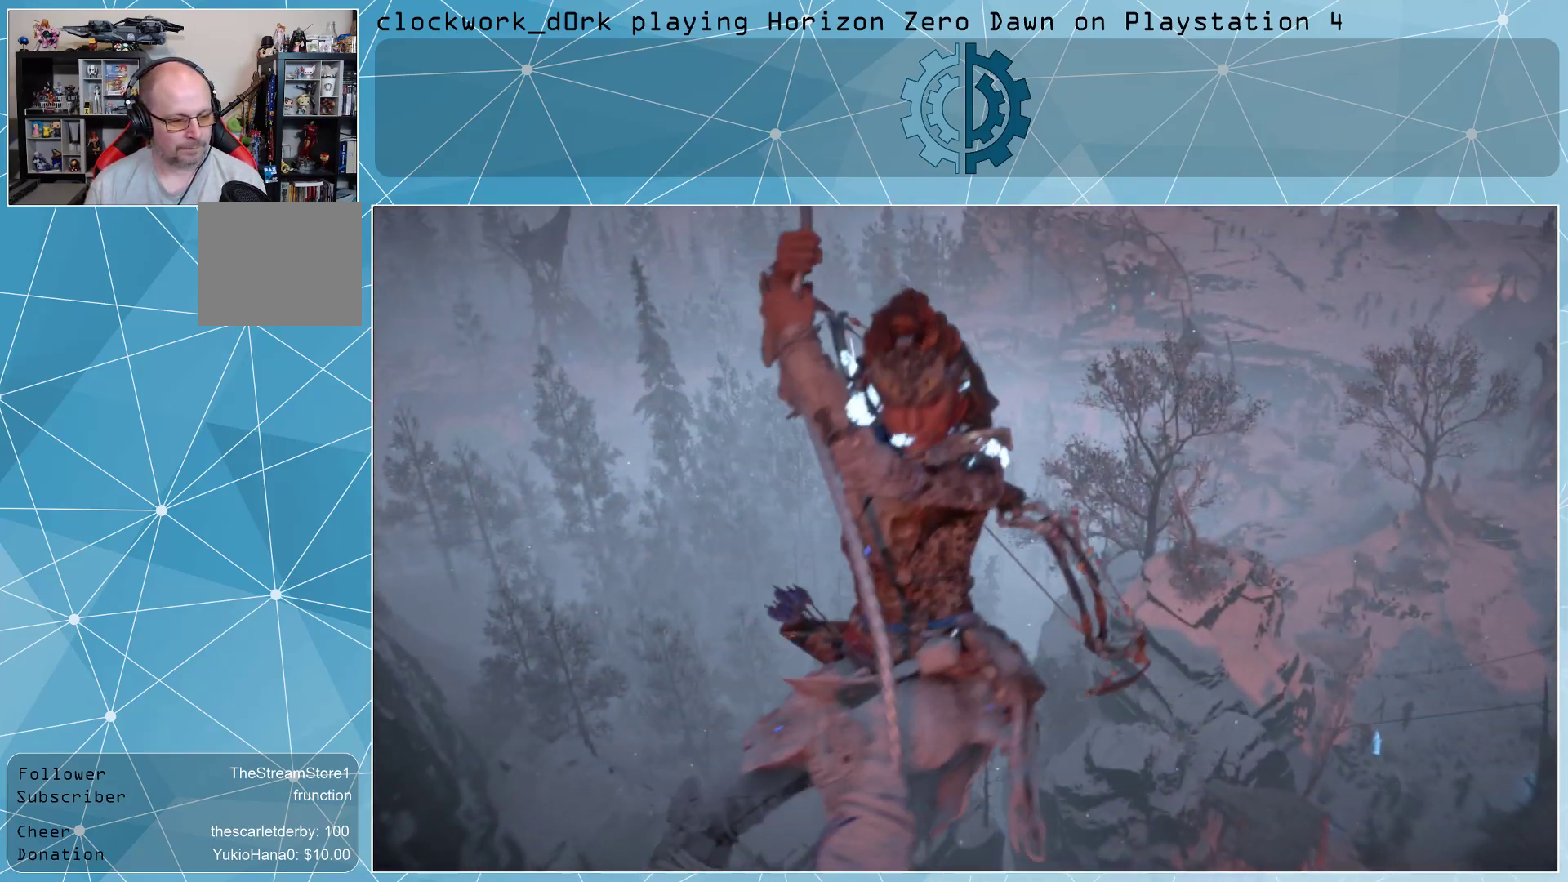
{"buttons": [], "left_stick": "center", "right_stick": "center", "events": []}
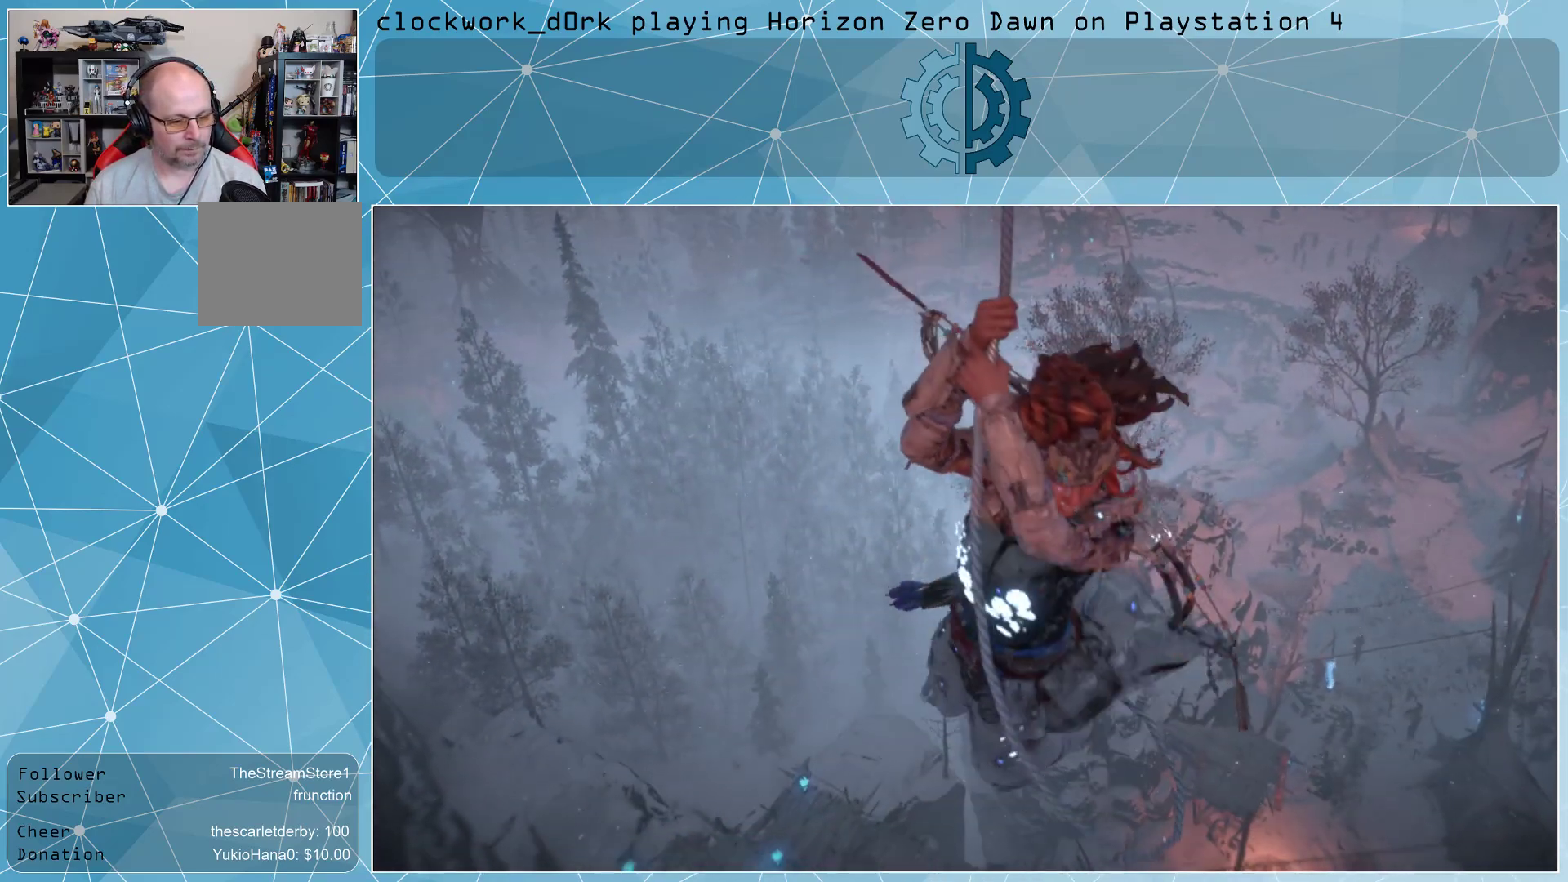
{"buttons": [], "left_stick": "center", "right_stick": "center", "events": []}